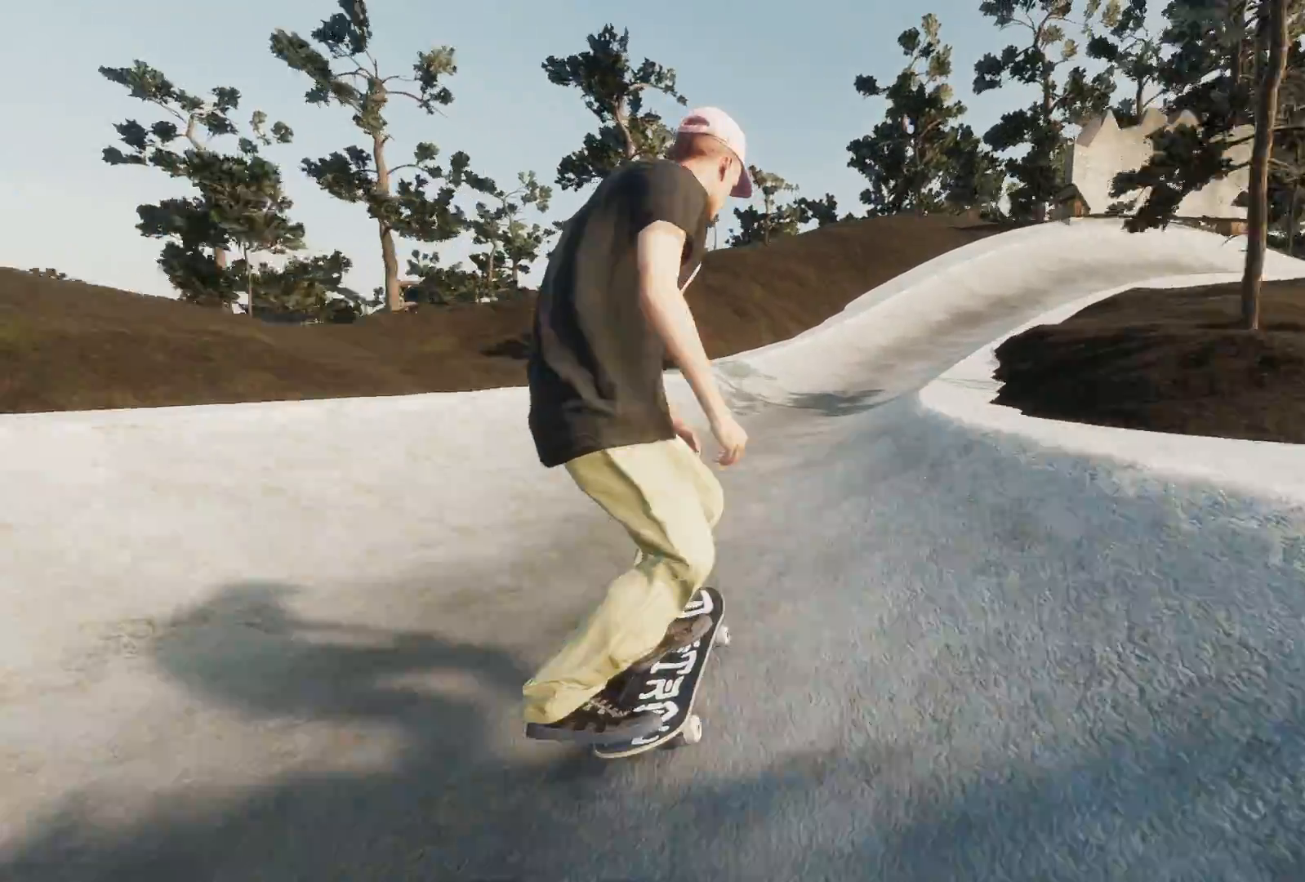
Gameplay with a controller (Xbox layout); each line is a JSON object with the inputs held at the frame after it. "events" lists button and stick changes between this image and that frame as [ms after this image, input, new state], when the widget could be followed in between.
{"buttons": ["R2"], "left_stick": "center", "right_stick": "center", "events": [[317, "R2", "up"], [417, "R2", "down"]]}
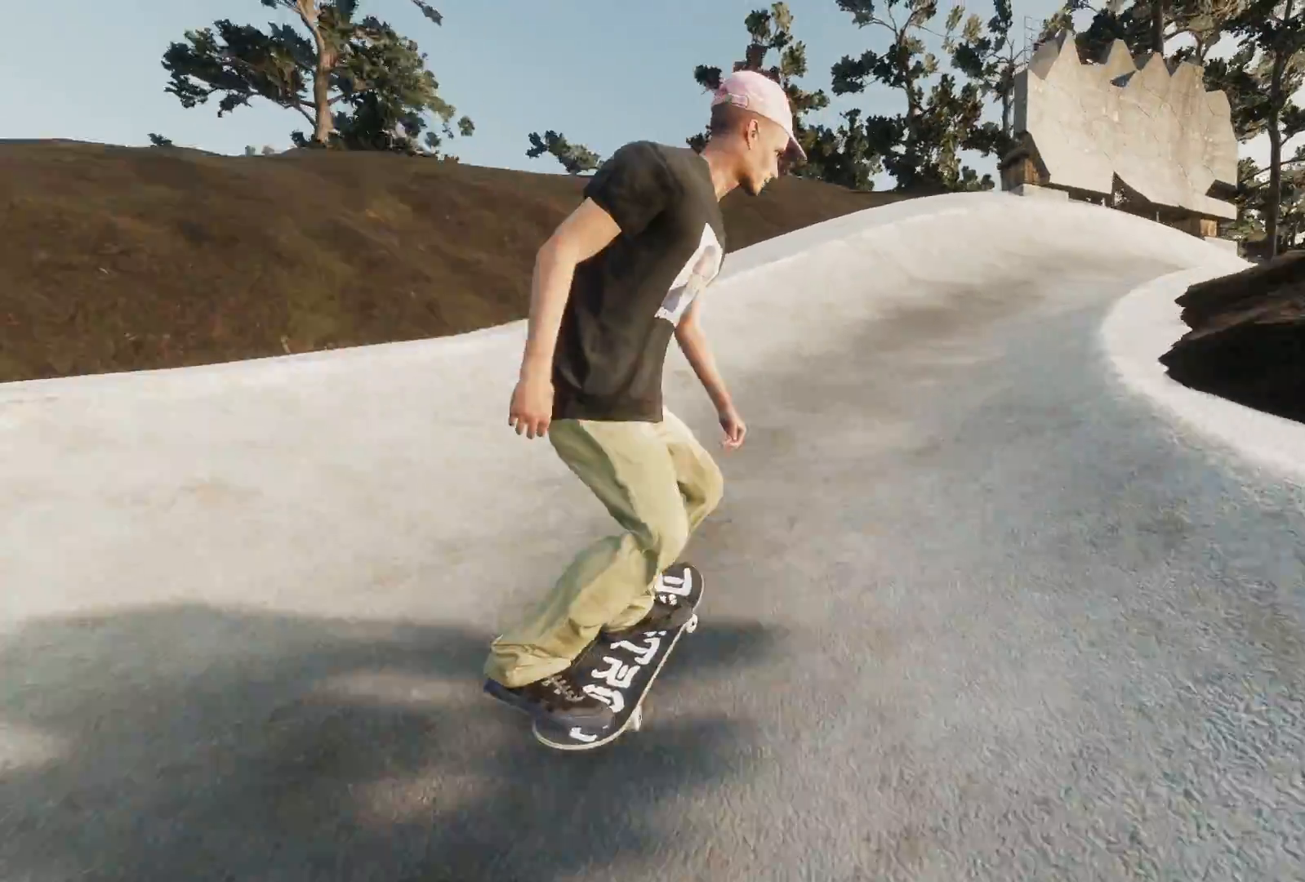
{"buttons": [], "left_stick": "center", "right_stick": "center", "events": [[267, "R2", "up"]]}
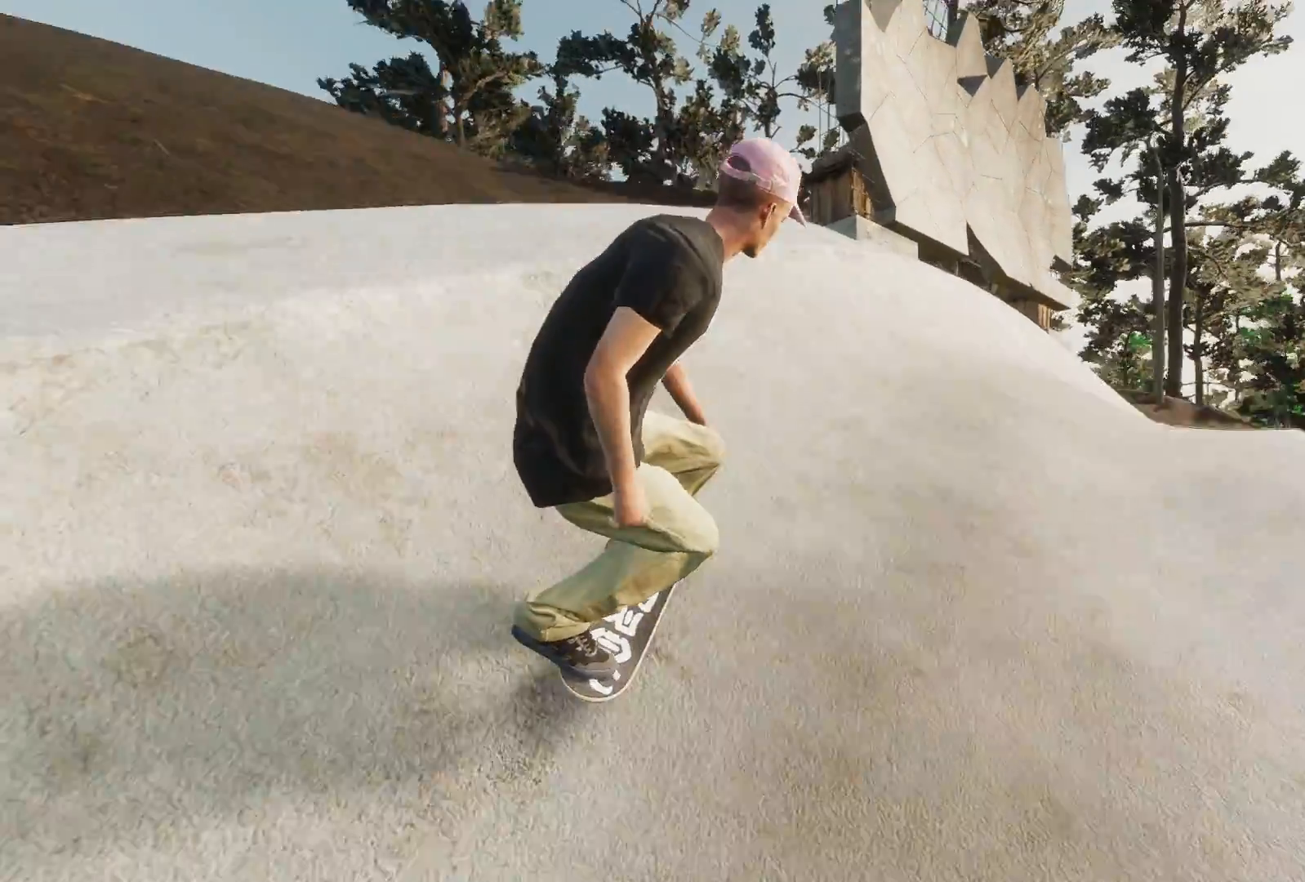
{"buttons": [], "left_stick": "center", "right_stick": "center", "events": [[67, "left_stick", "down"], [67, "right_stick", "down"], [217, "R2", "down"], [217, "left_stick", "center"], [217, "right_stick", "center"], [417, "R2", "up"]]}
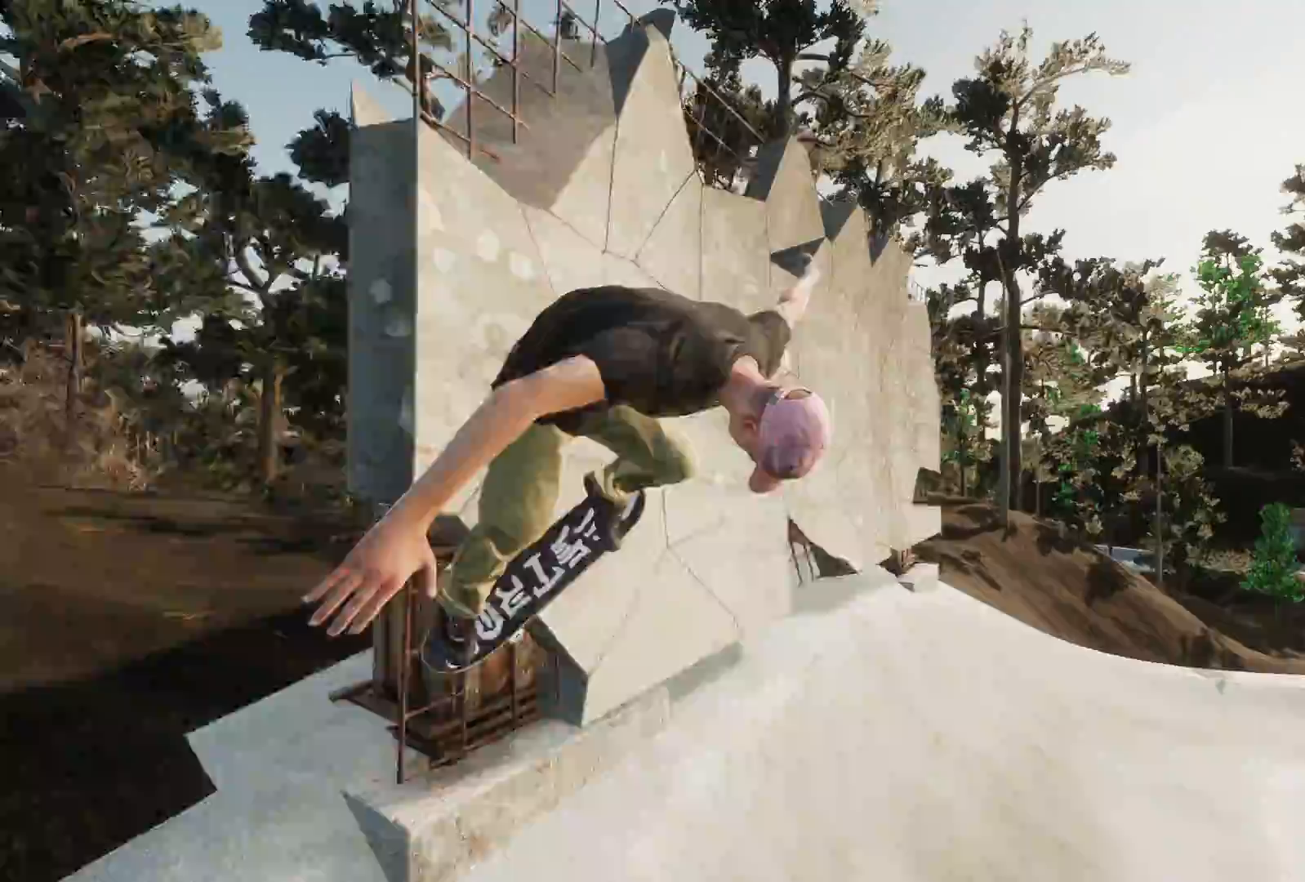
{"buttons": [], "left_stick": "center", "right_stick": "center"}
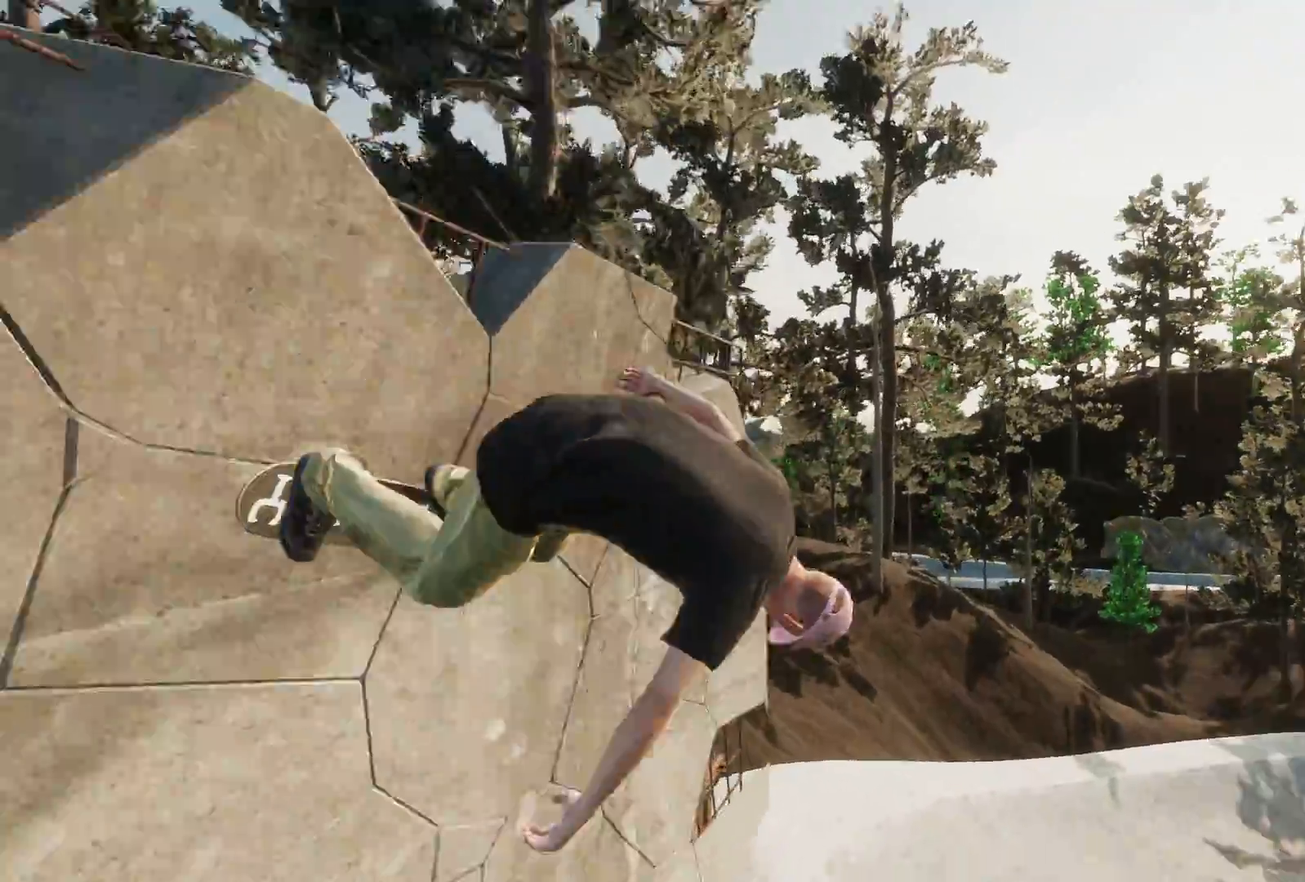
{"buttons": ["R2"], "left_stick": "center", "right_stick": "center", "events": [[67, "R2", "down"]]}
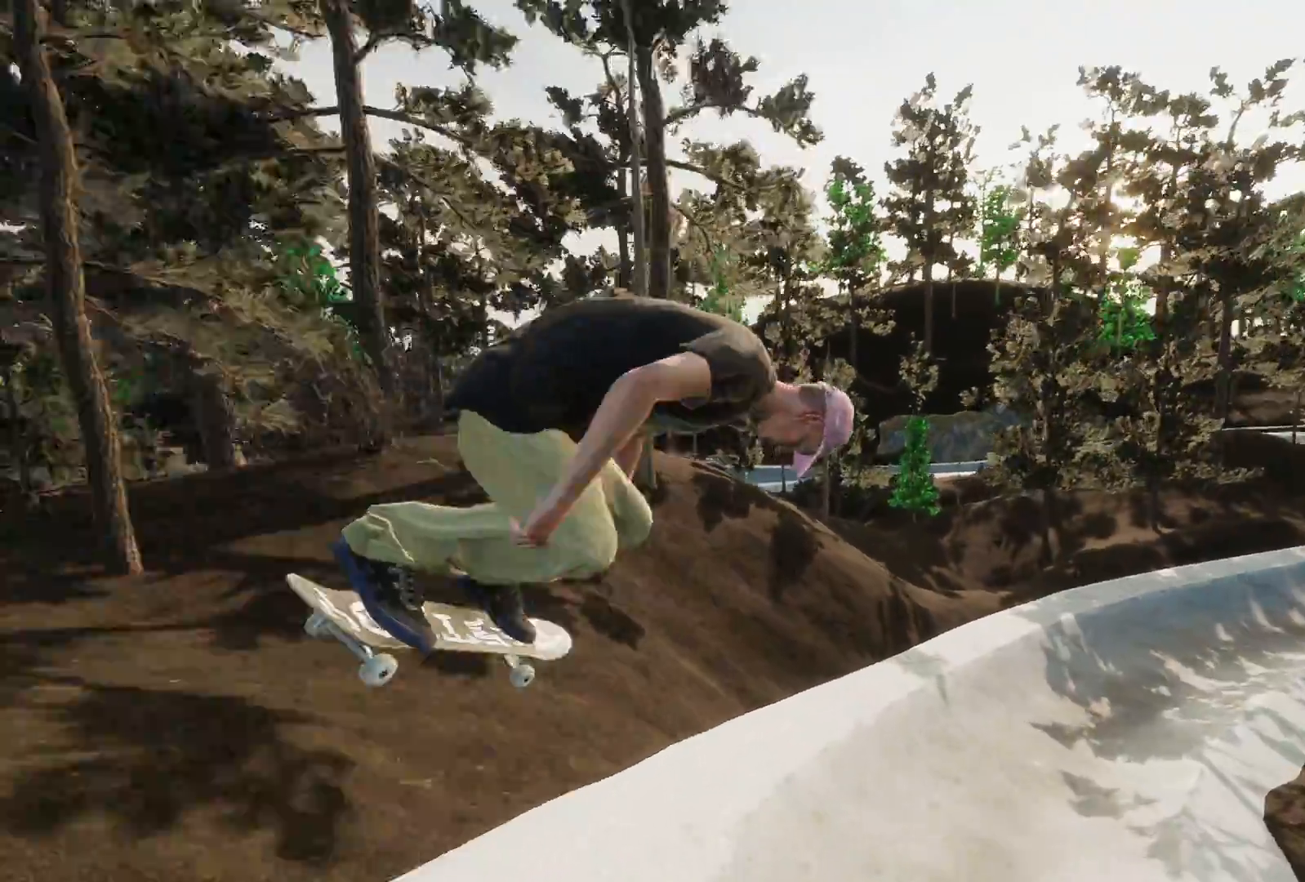
{"buttons": [], "left_stick": "center", "right_stick": "center", "events": [[33, "R2", "up"]]}
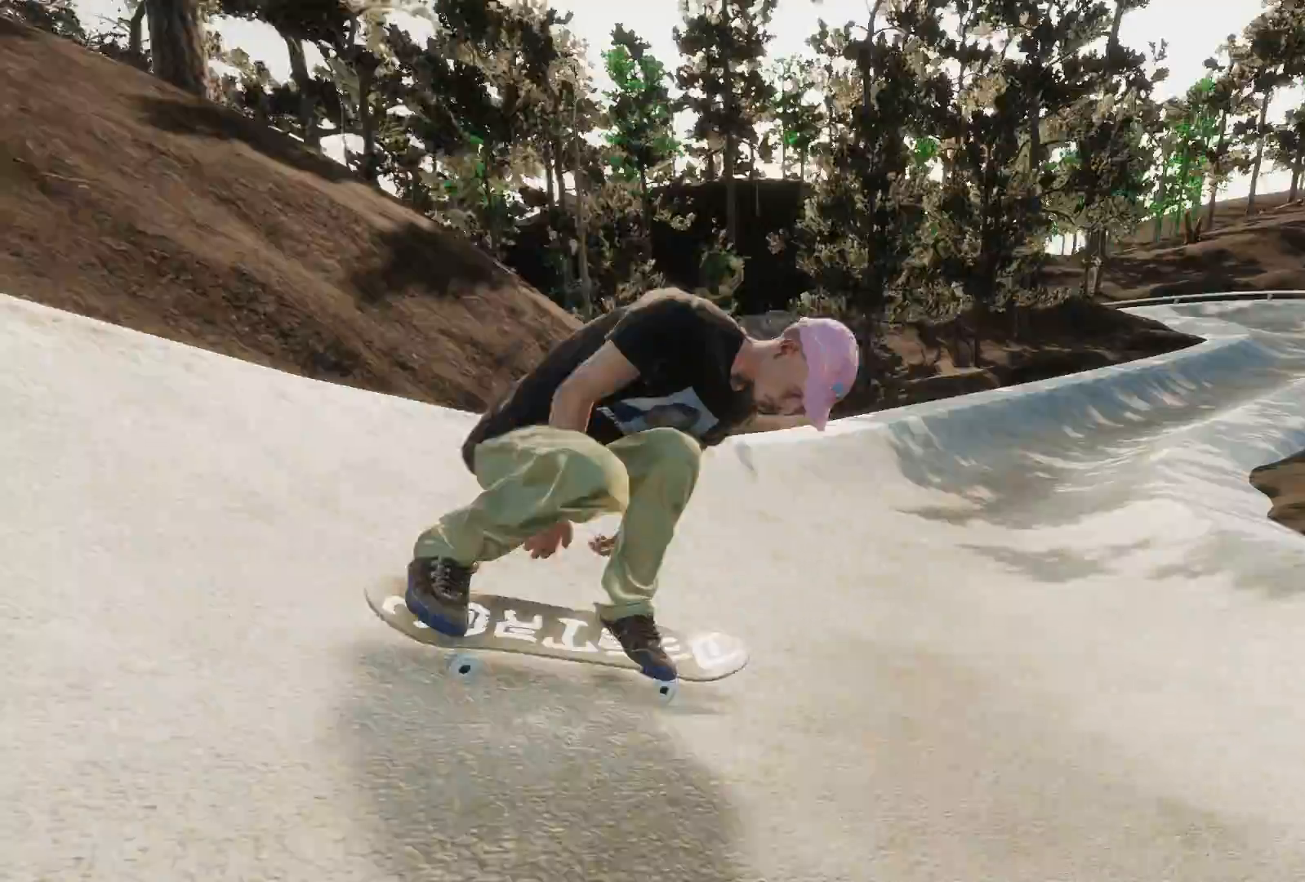
{"buttons": ["L2"], "left_stick": "center", "right_stick": "center", "events": [[233, "L2", "down"]]}
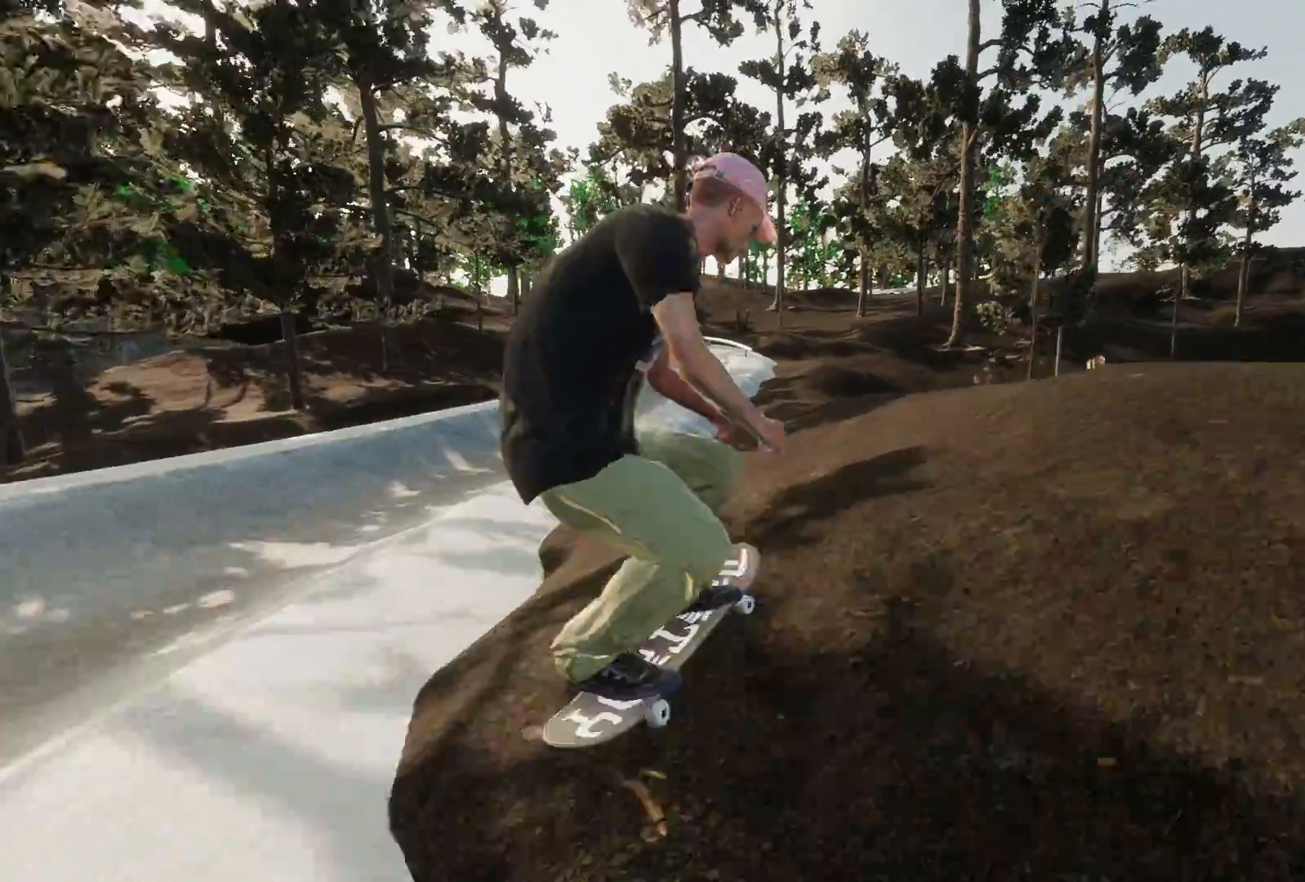
{"buttons": ["L2"], "left_stick": "center", "right_stick": "center", "events": [[117, "L2", "up"], [317, "L2", "down"]]}
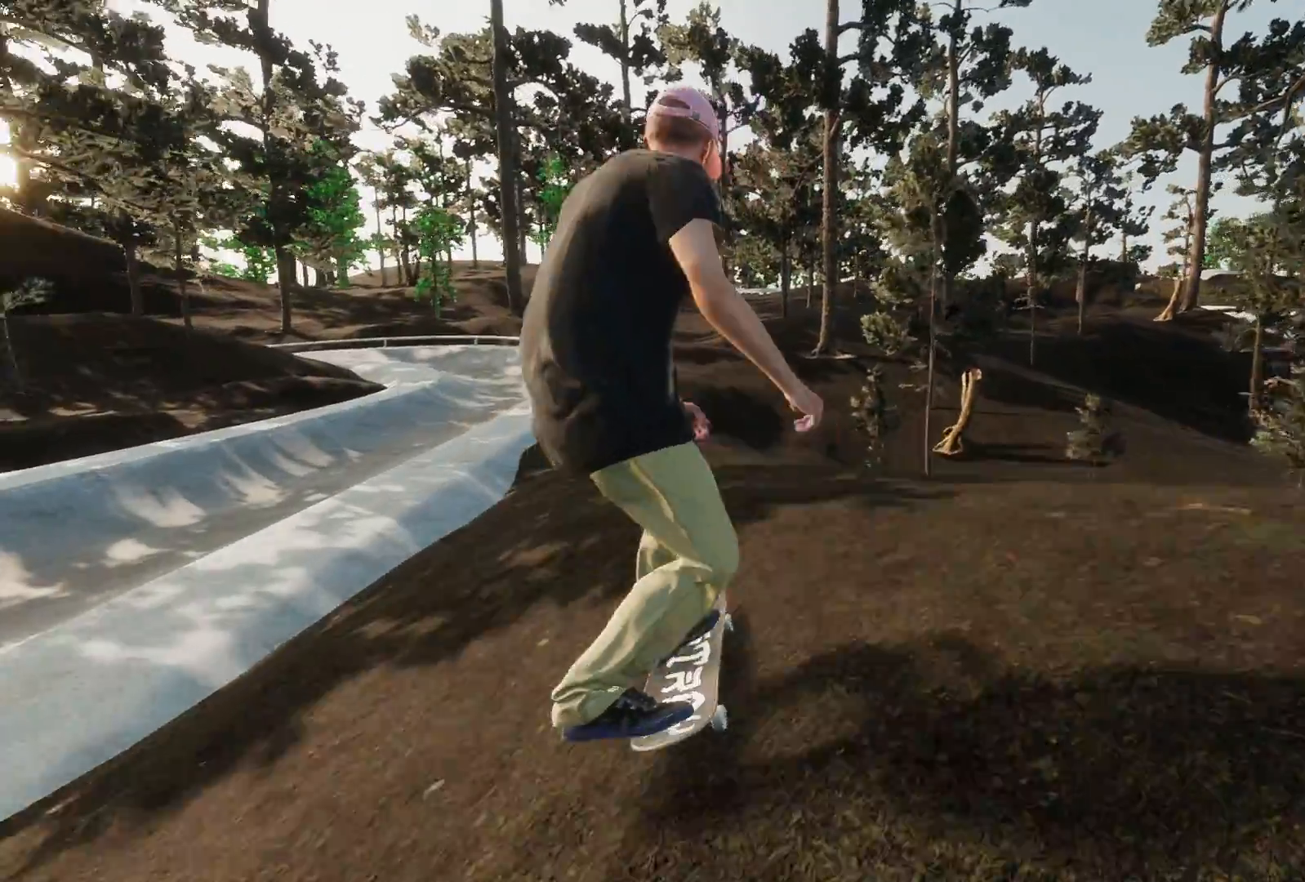
{"buttons": [], "left_stick": "center", "right_stick": "center", "events": [[367, "L2", "up"]]}
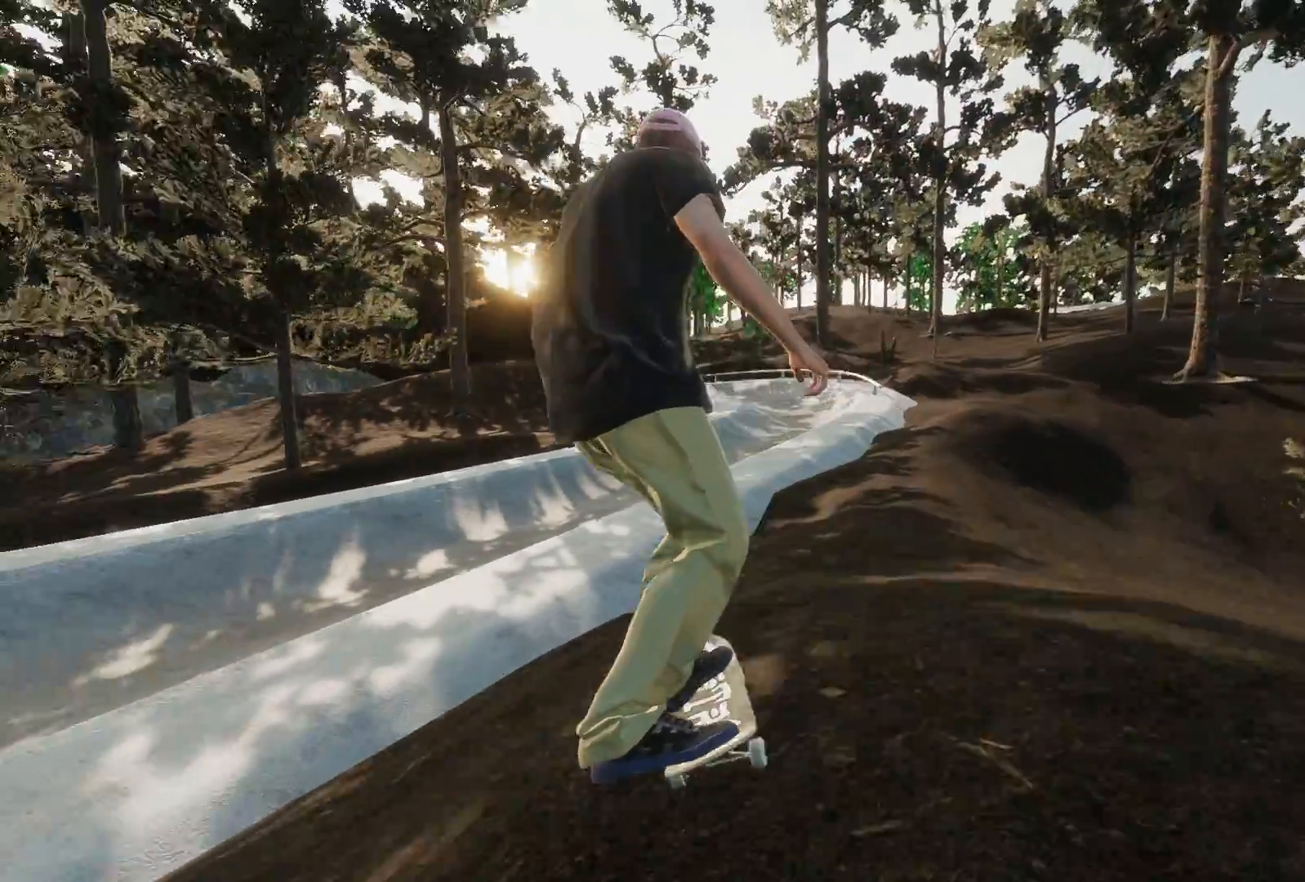
{"buttons": [], "left_stick": "down", "right_stick": "down", "events": [[67, "right_stick", "down"], [317, "left_stick", "down"]]}
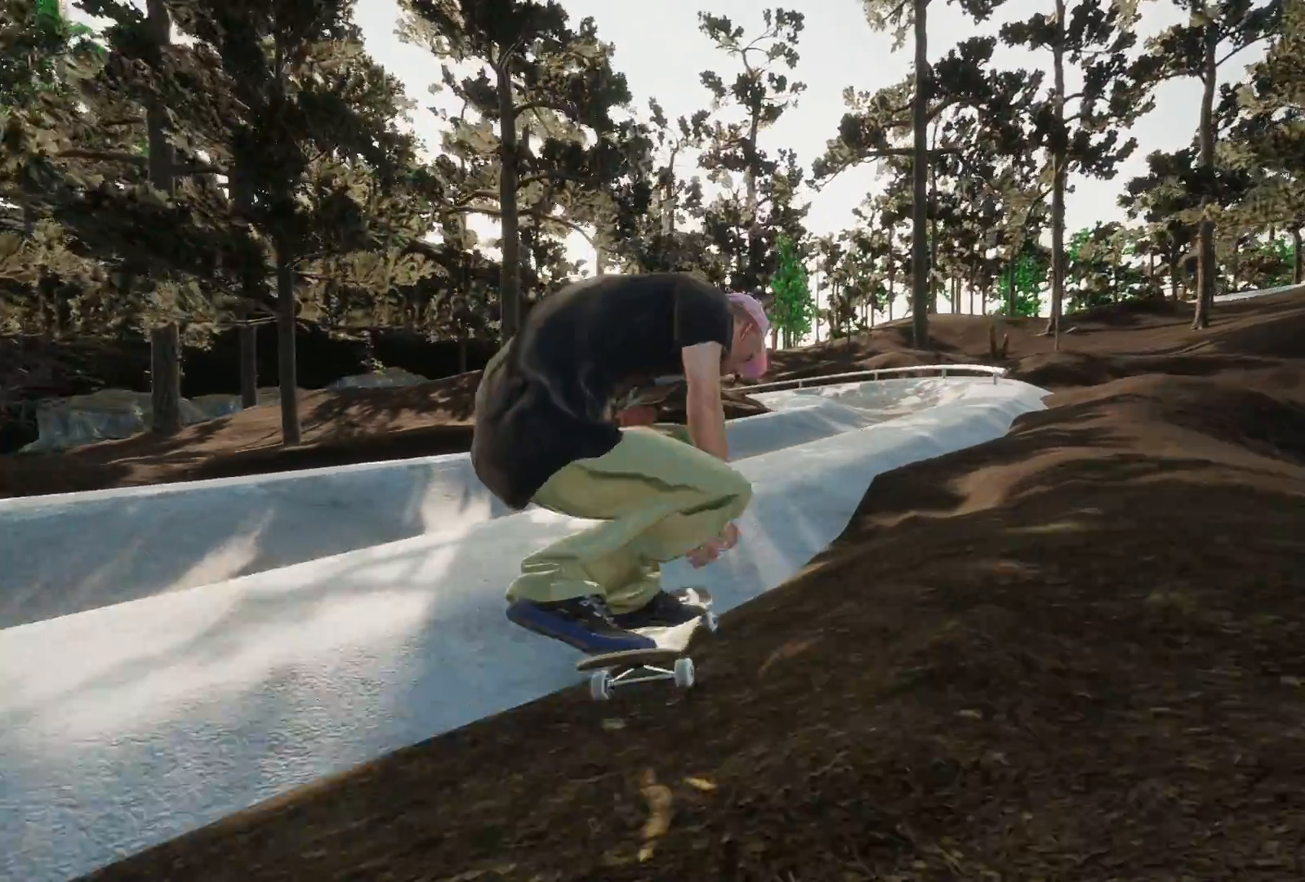
{"buttons": [], "left_stick": "center", "right_stick": "center", "events": [[267, "left_stick", "center"], [317, "right_stick", "center"]]}
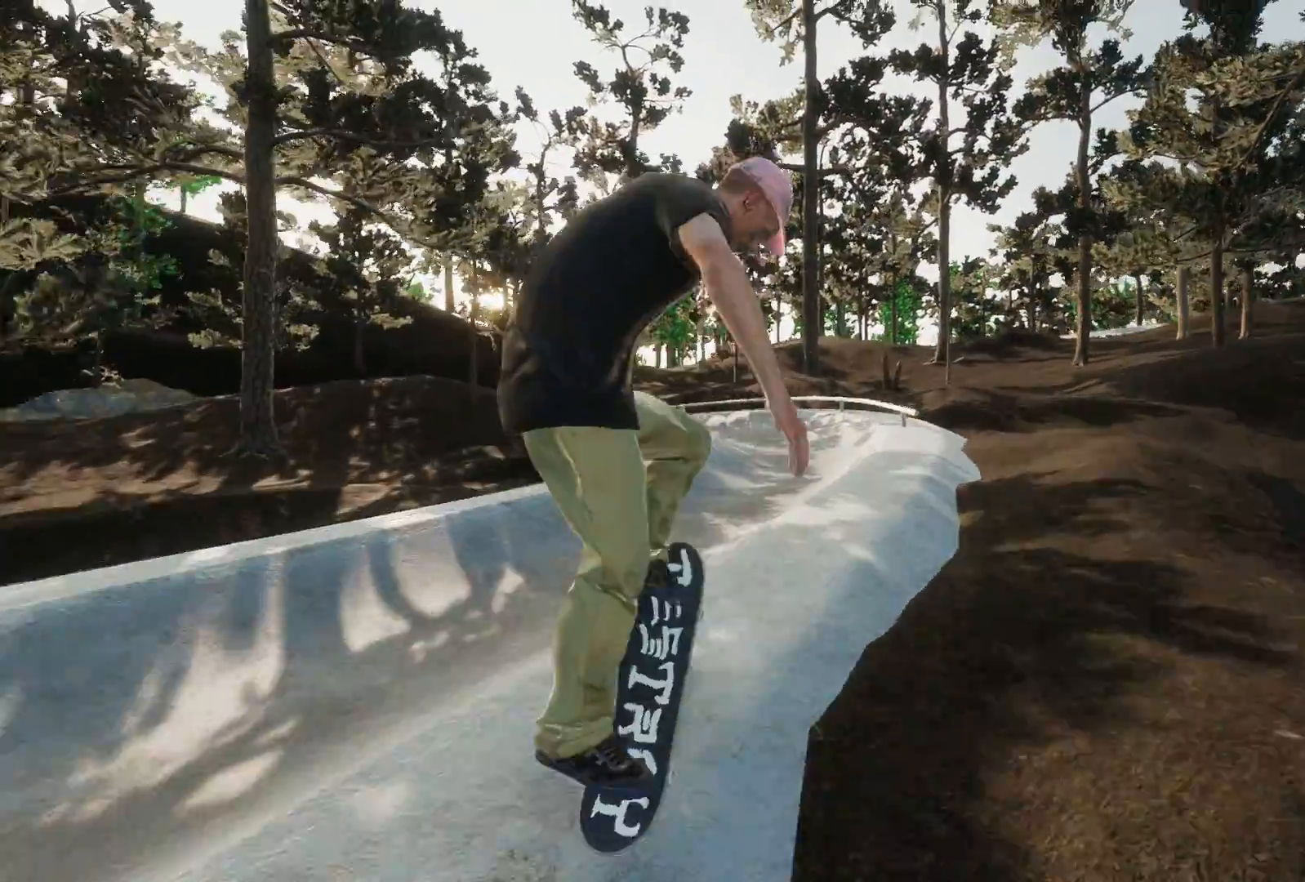
{"buttons": [], "left_stick": "center", "right_stick": "center", "events": []}
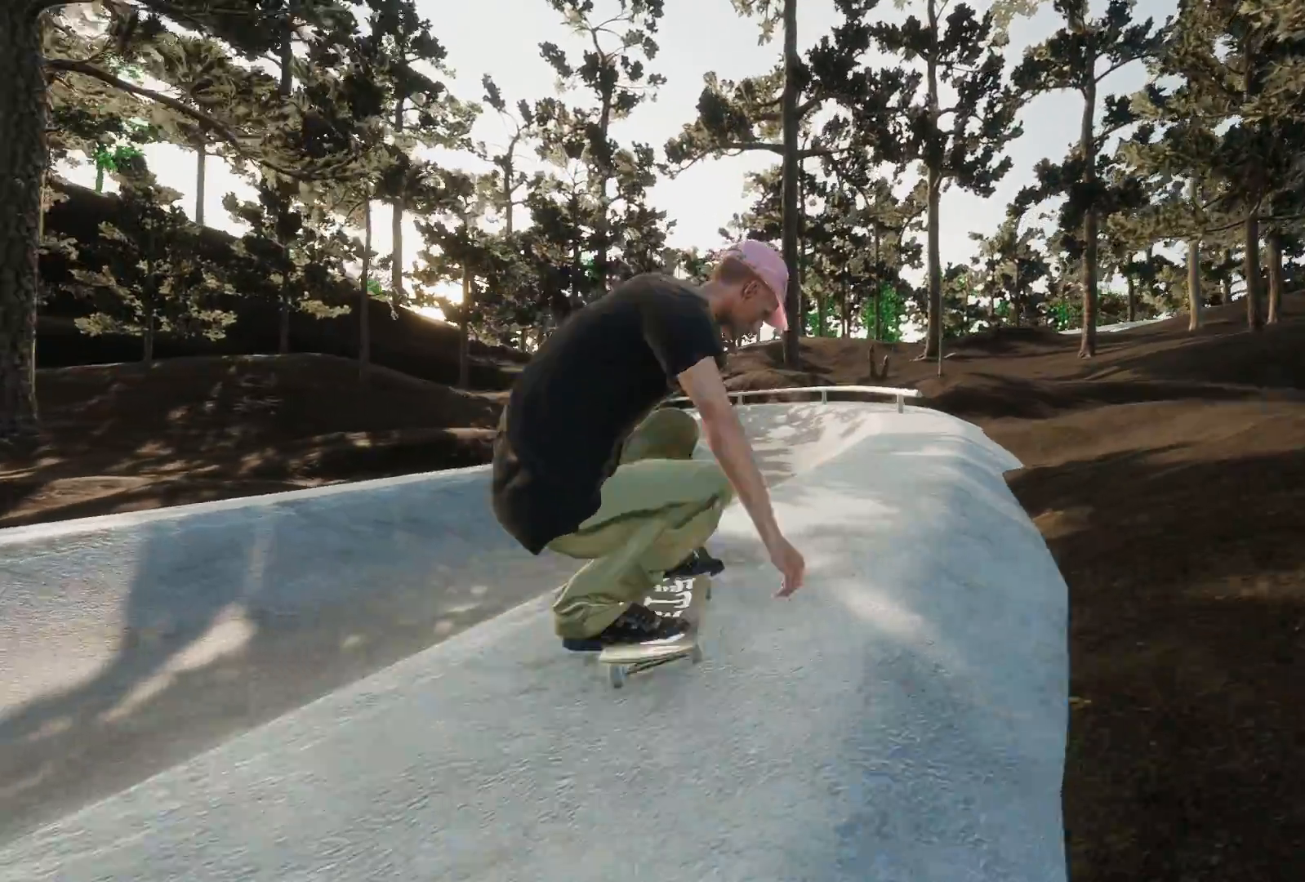
{"buttons": ["A", "R2"], "left_stick": "center", "right_stick": "center", "events": [[267, "A", "down"], [417, "R2", "down"]]}
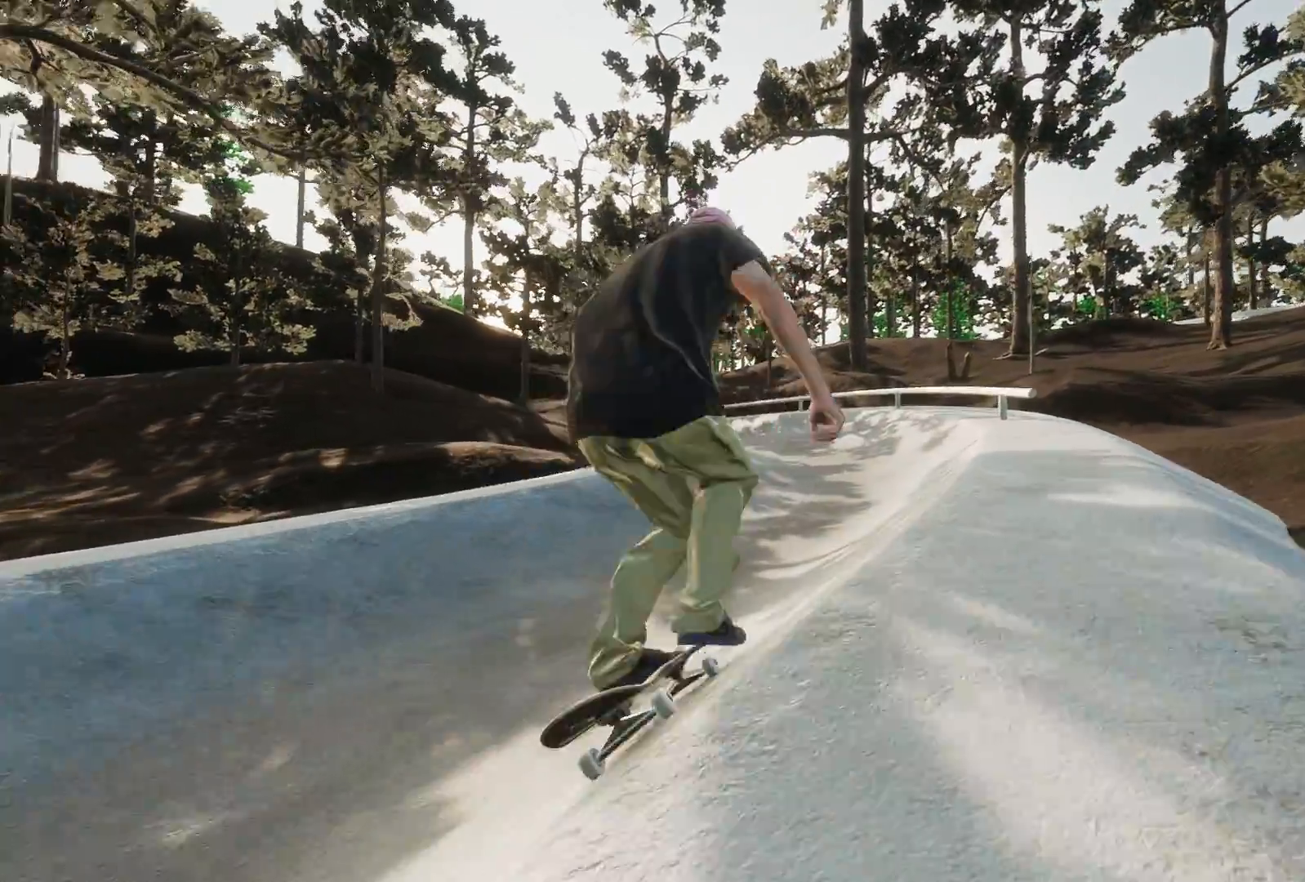
{"buttons": ["R2"], "left_stick": "center", "right_stick": "center", "events": [[117, "A", "up"], [267, "R2", "up"], [467, "R2", "down"]]}
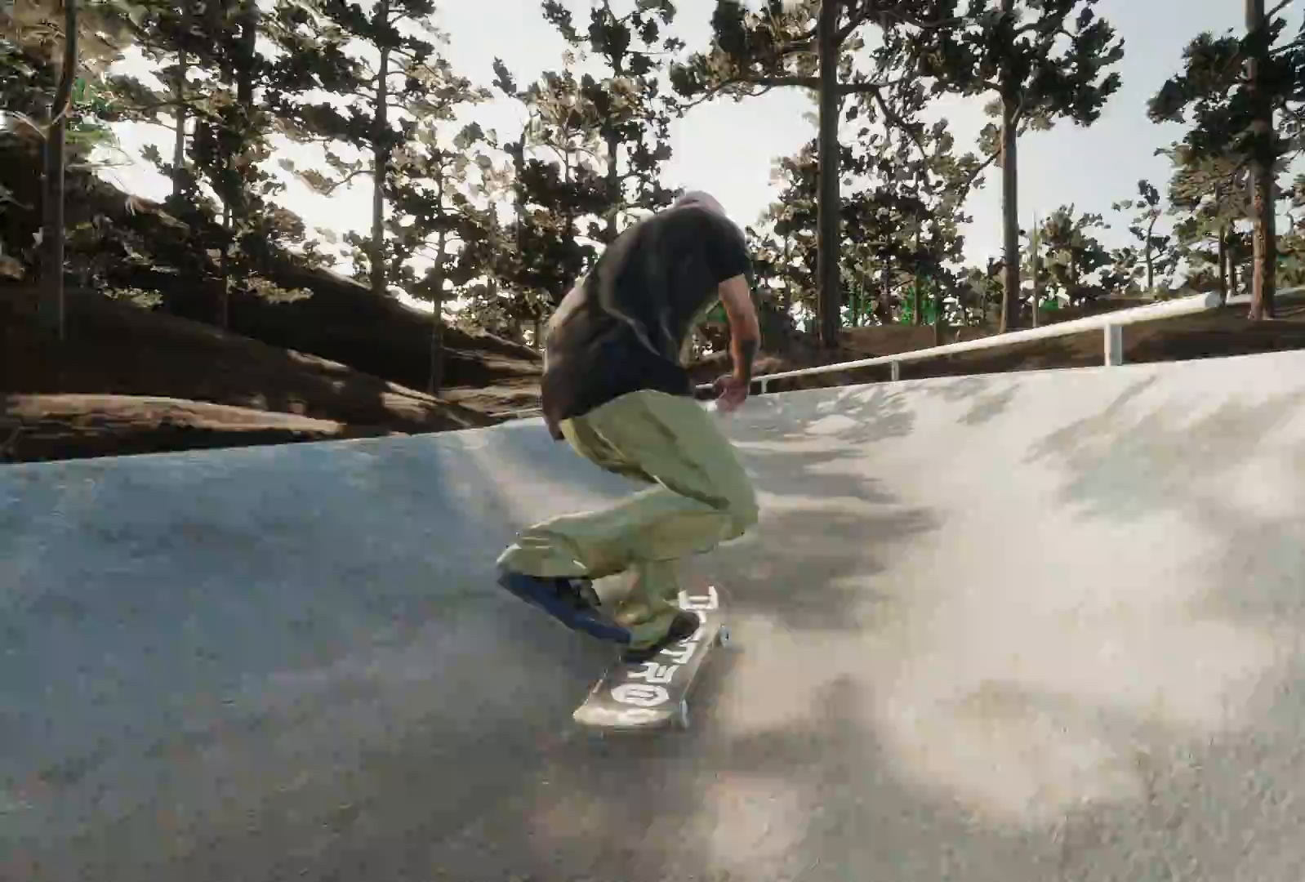
{"buttons": ["A", "L2"], "left_stick": "center", "right_stick": "center", "events": [[167, "R2", "up"], [183, "A", "down"], [217, "L2", "down"]]}
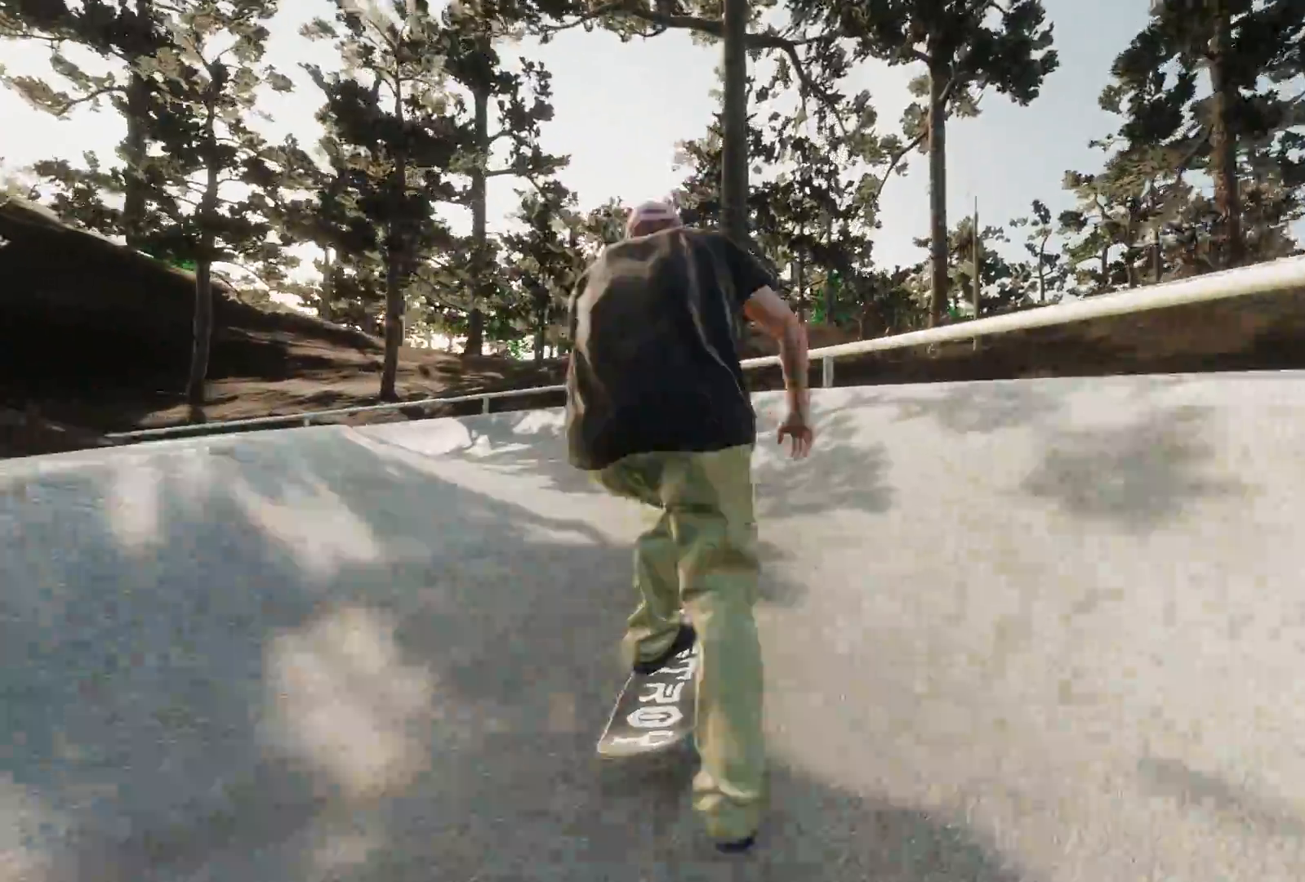
{"buttons": ["L2"], "left_stick": "center", "right_stick": "center", "events": [[117, "L2", "up"], [133, "A", "up"], [283, "L2", "down"]]}
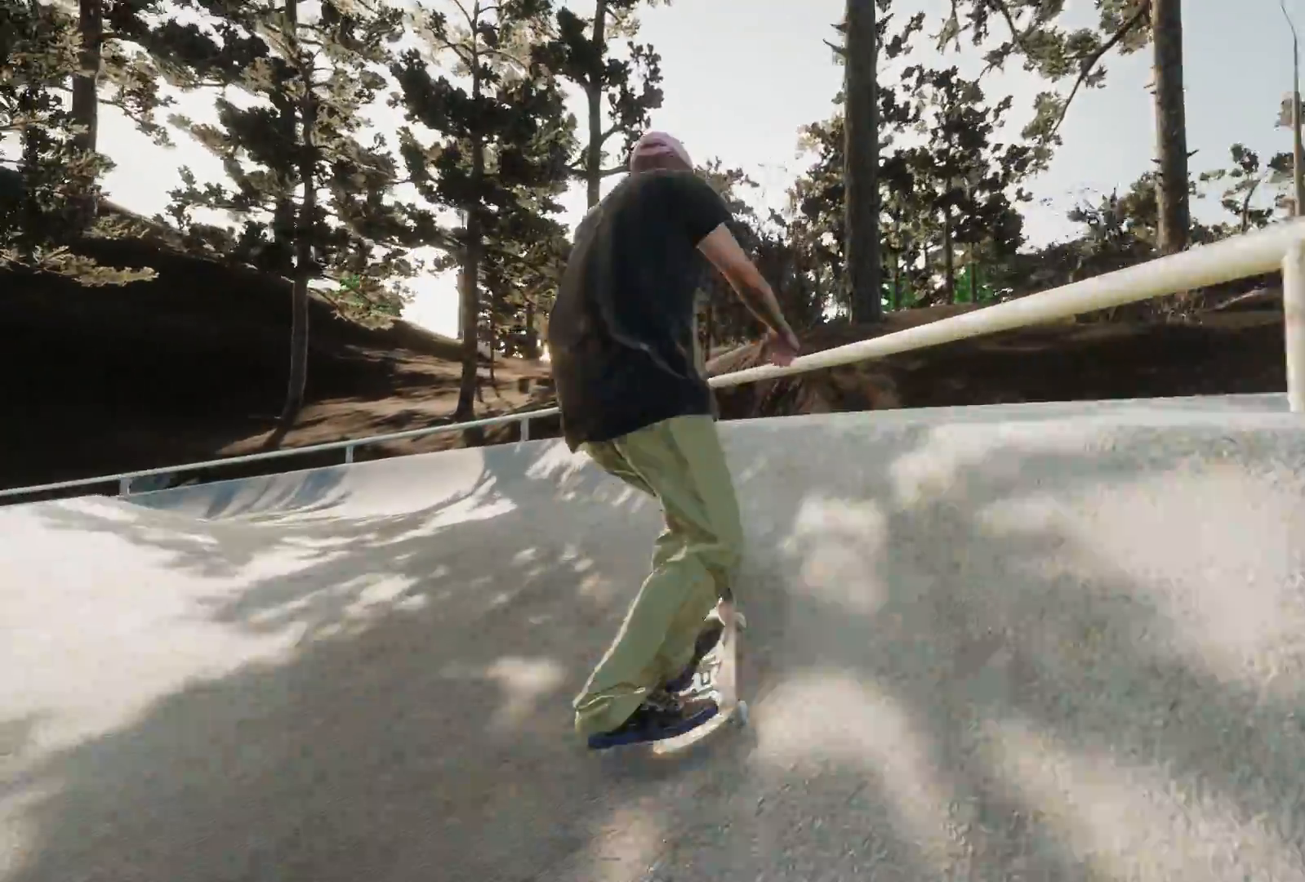
{"buttons": ["A", "L2"], "left_stick": "center", "right_stick": "center", "events": [[217, "L2", "up"], [267, "A", "down"], [333, "L2", "down"]]}
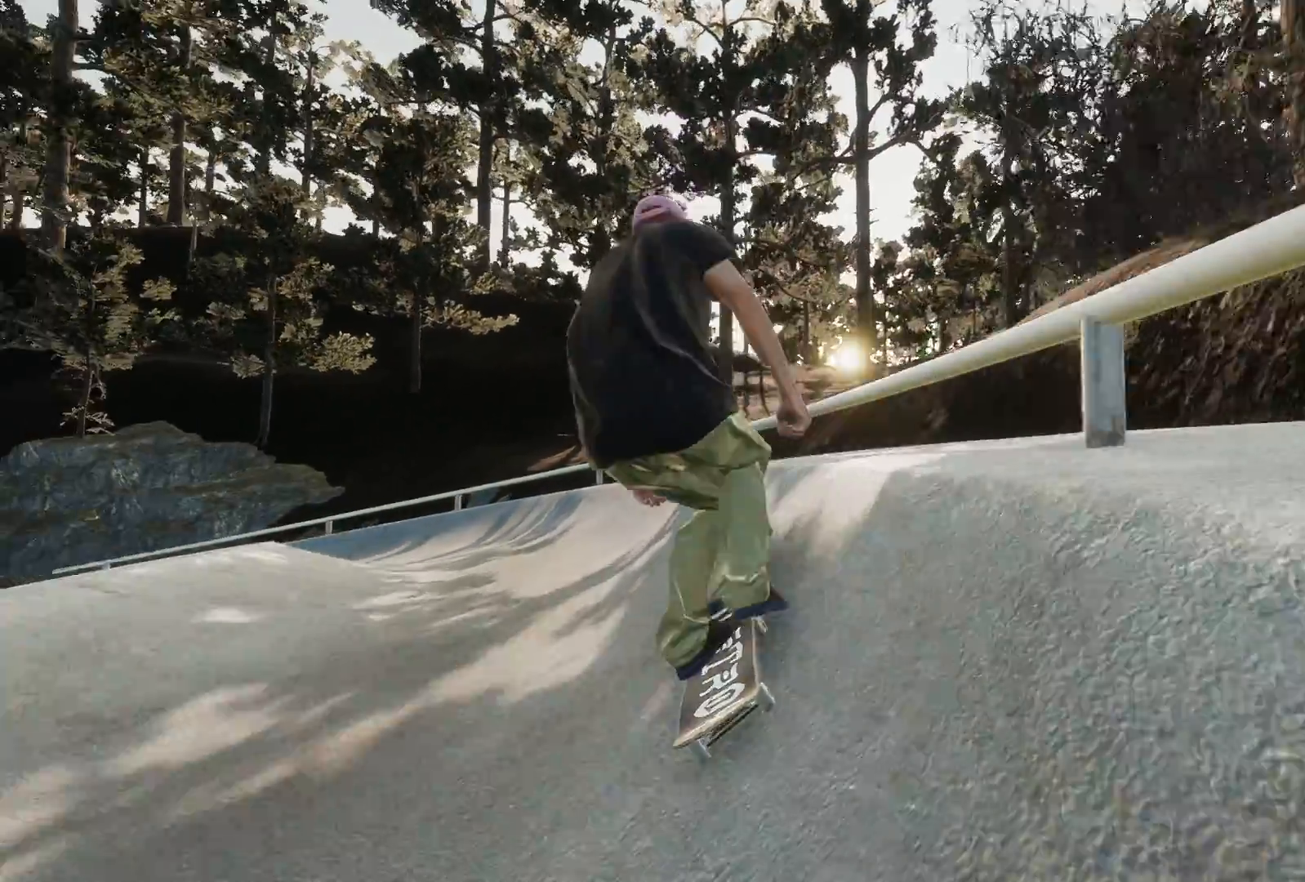
{"buttons": ["L2"], "left_stick": "center", "right_stick": "center", "events": [[117, "A", "up"], [283, "L2", "up"], [367, "L2", "down"]]}
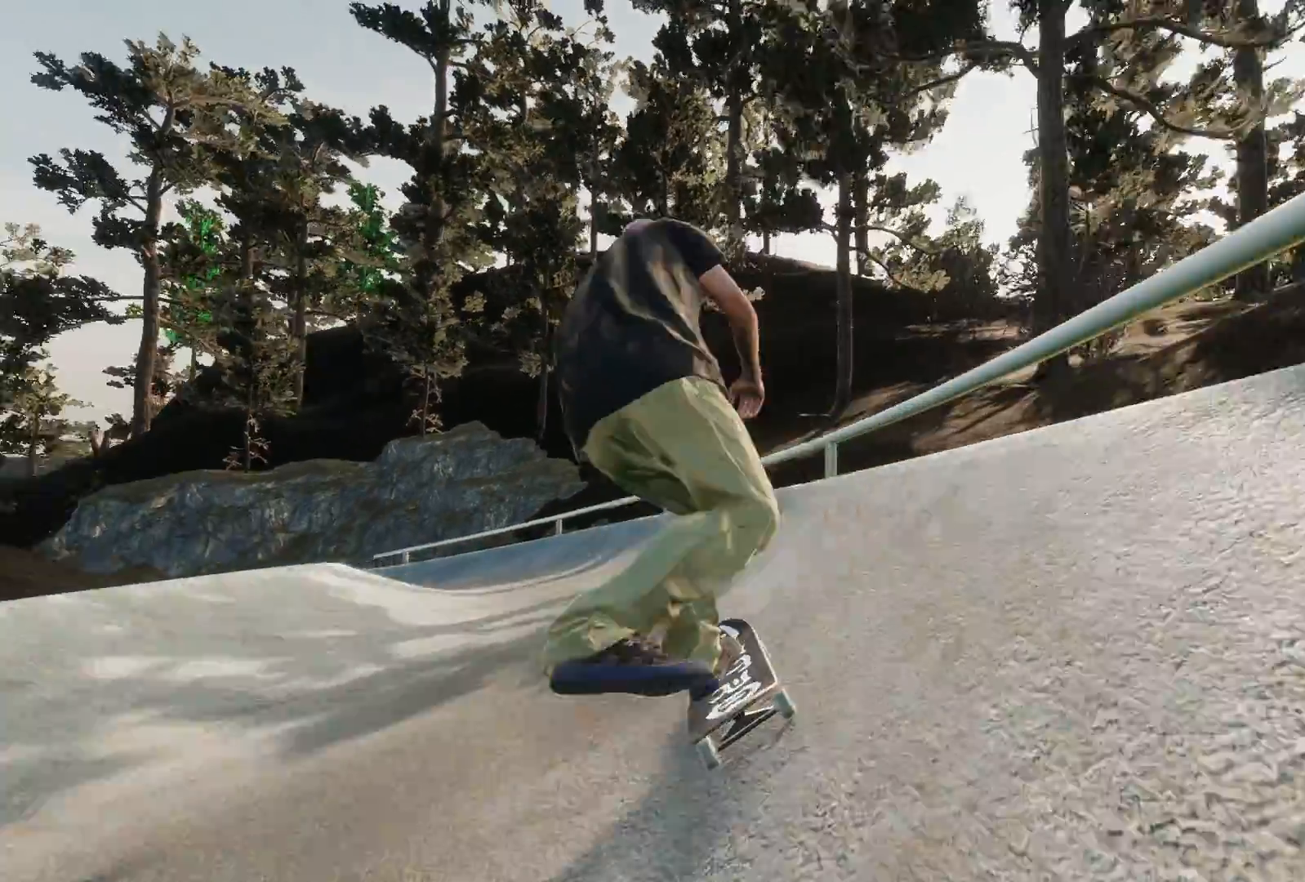
{"buttons": ["L2"], "left_stick": "center", "right_stick": "center", "events": [[117, "L2", "up"], [267, "L2", "down"]]}
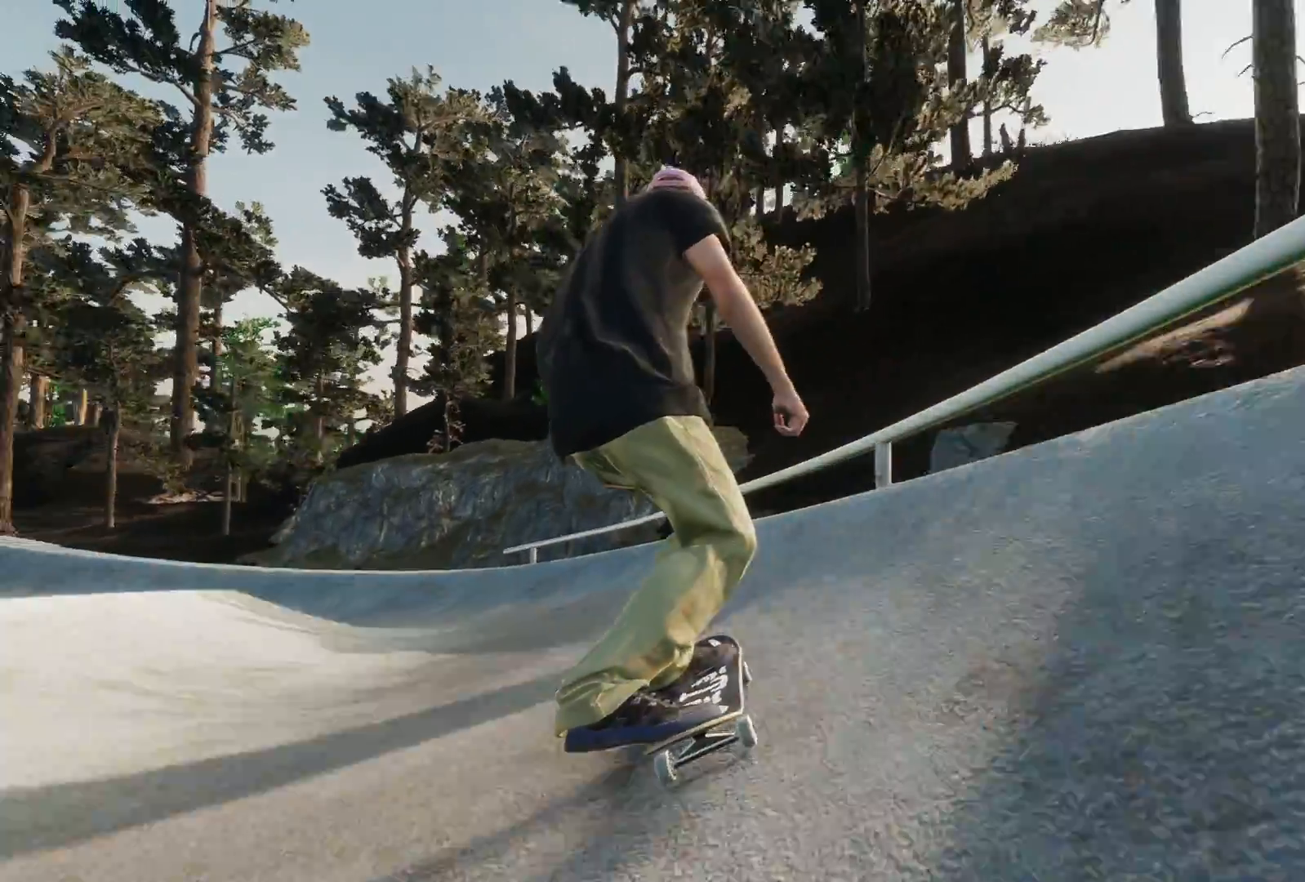
{"buttons": ["L2"], "left_stick": "center", "right_stick": "center", "events": [[317, "L2", "up"], [417, "L2", "down"]]}
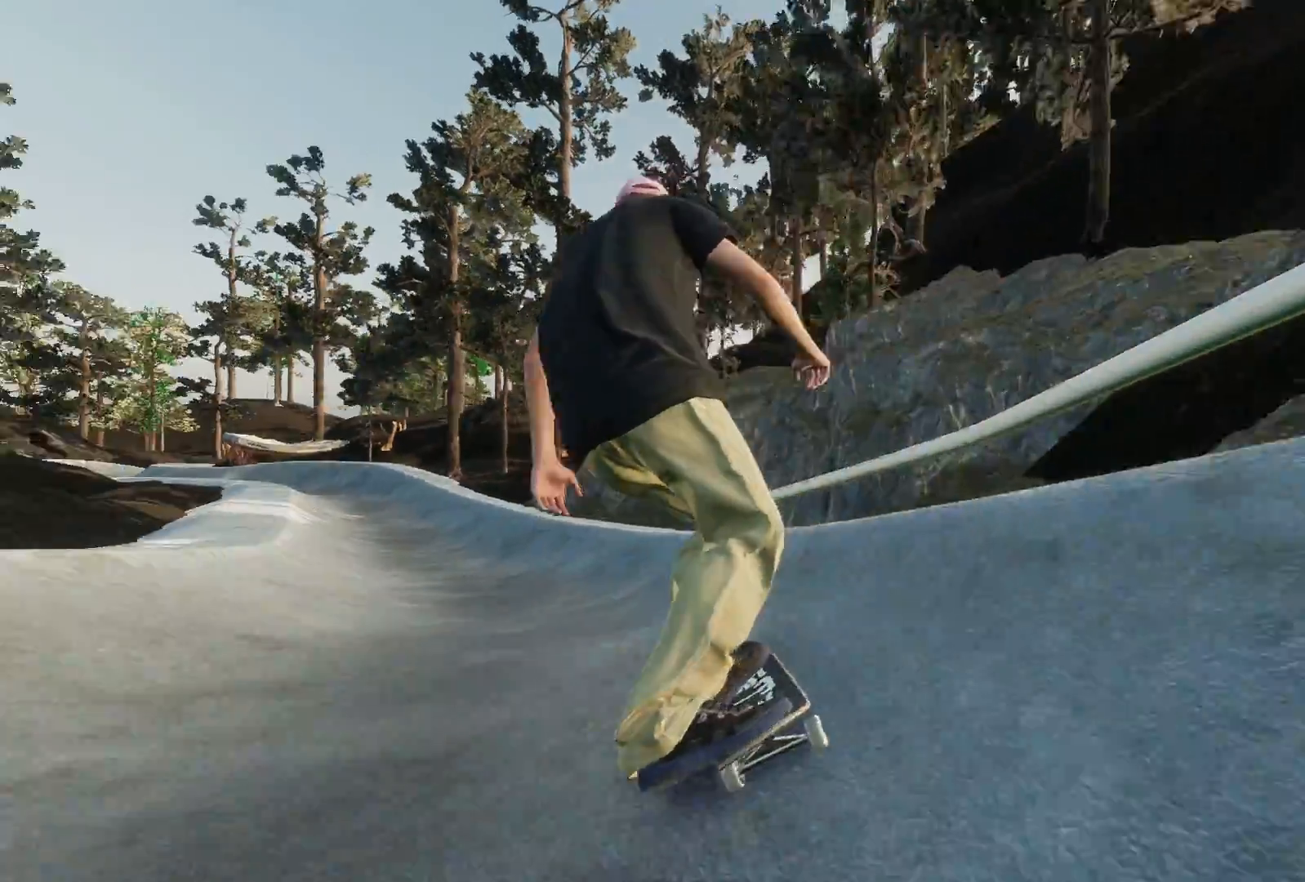
{"buttons": [], "left_stick": "center", "right_stick": "center", "events": [[383, "L2", "up"]]}
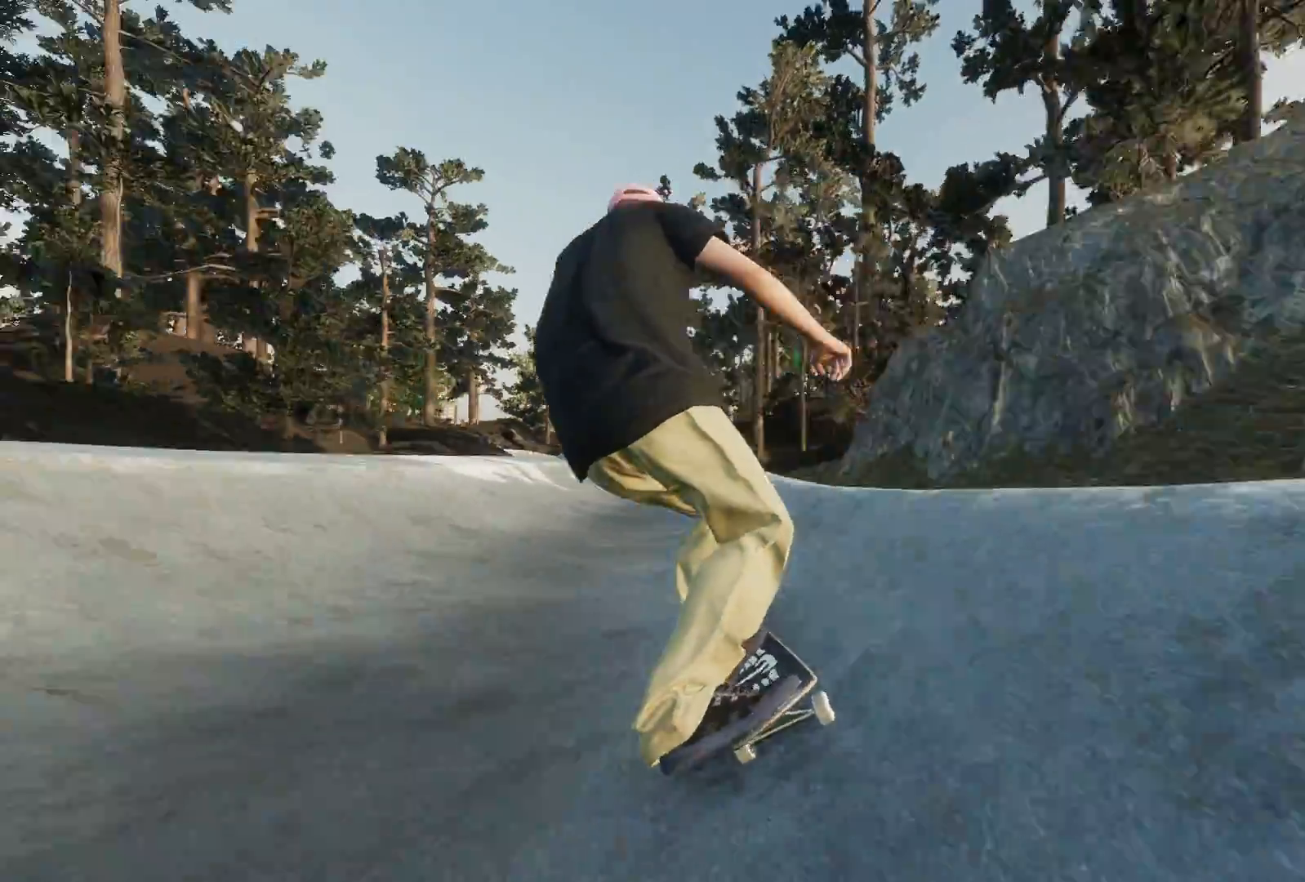
{"buttons": ["L2"], "left_stick": "center", "right_stick": "center", "events": [[33, "A", "down"], [333, "A", "up"], [367, "L2", "down"]]}
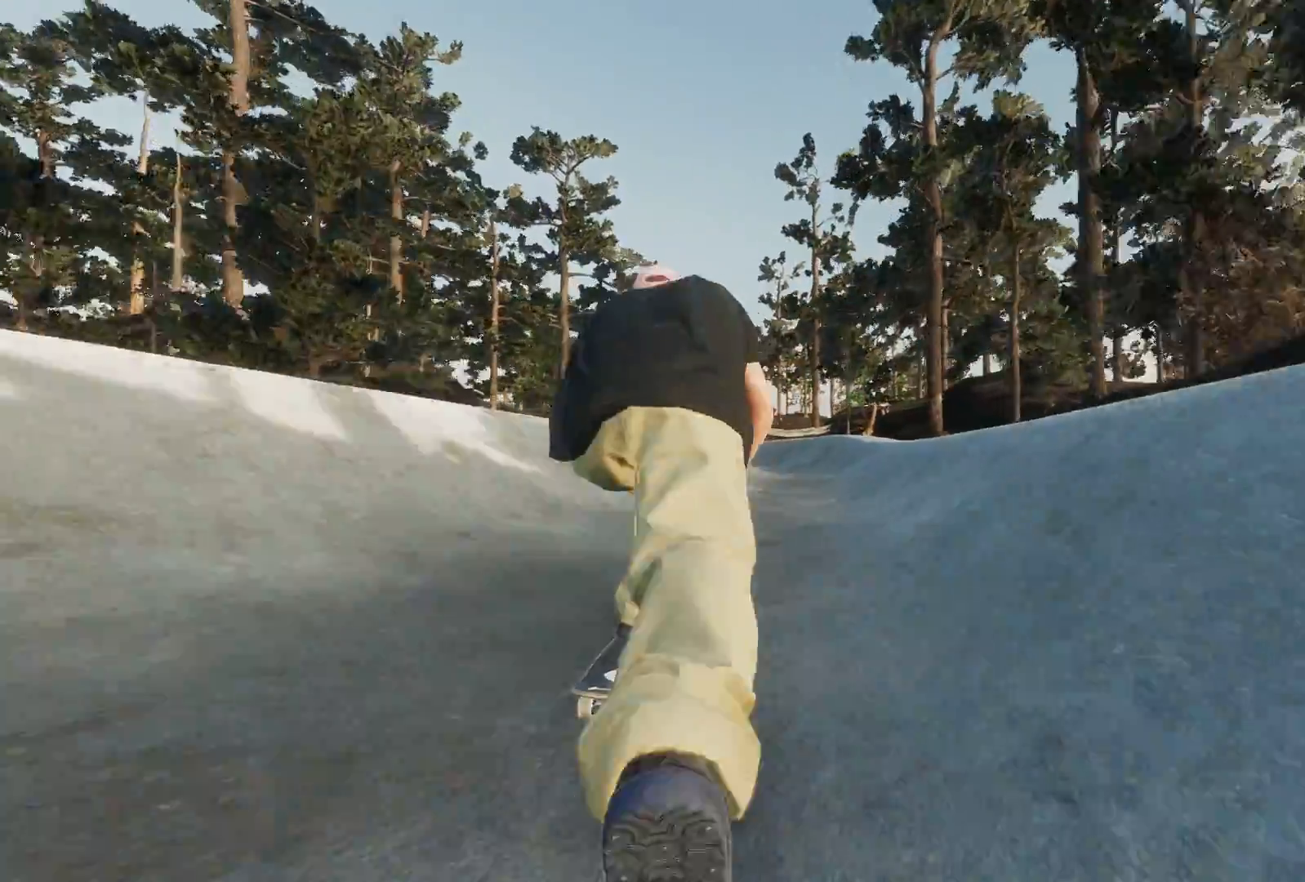
{"buttons": [], "left_stick": "center", "right_stick": "center", "events": [[17, "L2", "up"]]}
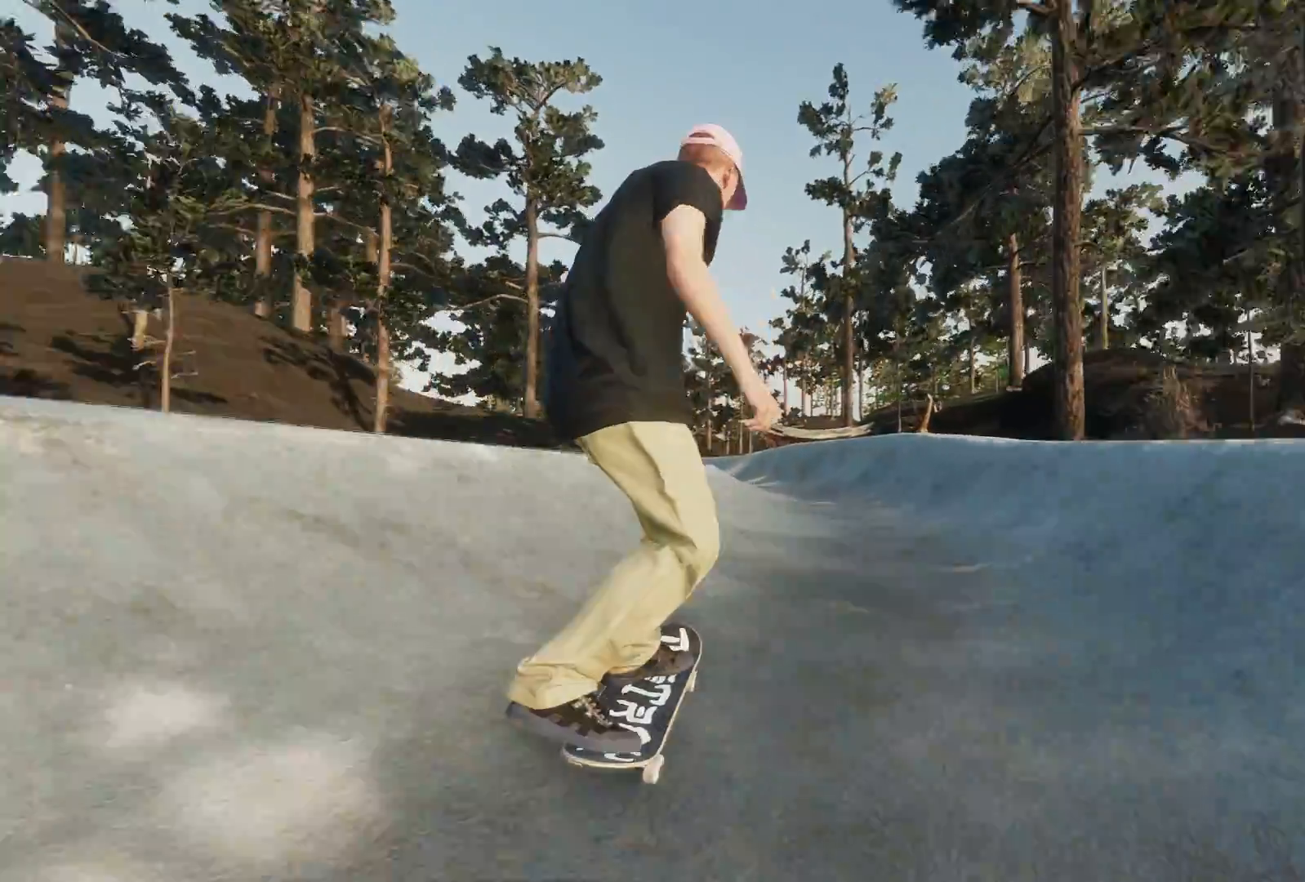
{"buttons": ["R2"], "left_stick": "center", "right_stick": "center", "events": [[17, "L2", "down"], [117, "L2", "up"], [417, "R2", "down"]]}
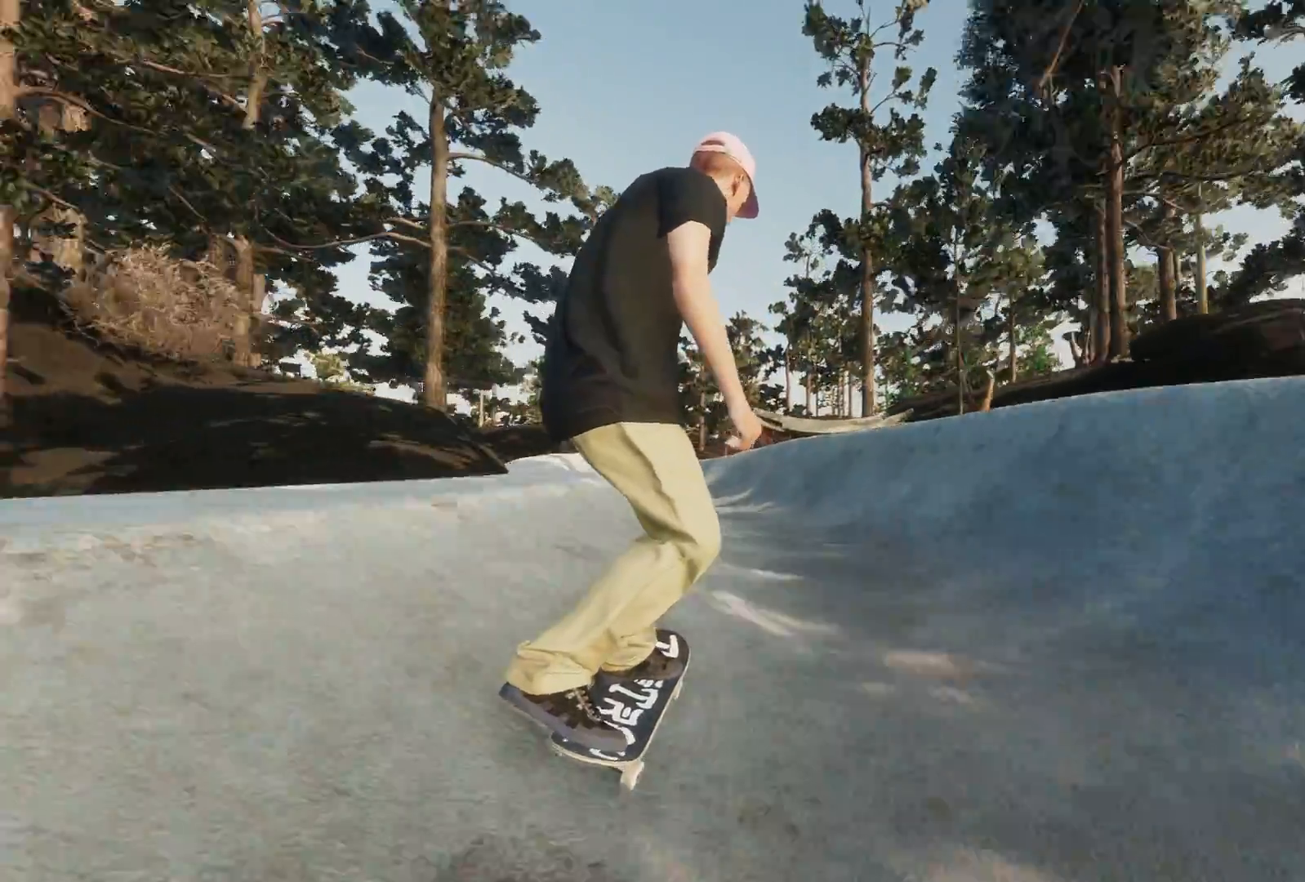
{"buttons": [], "left_stick": "down", "right_stick": "down", "events": [[117, "R2", "up"], [183, "R2", "down"], [433, "right_stick", "down"], [467, "R2", "up"], [483, "left_stick", "down"]]}
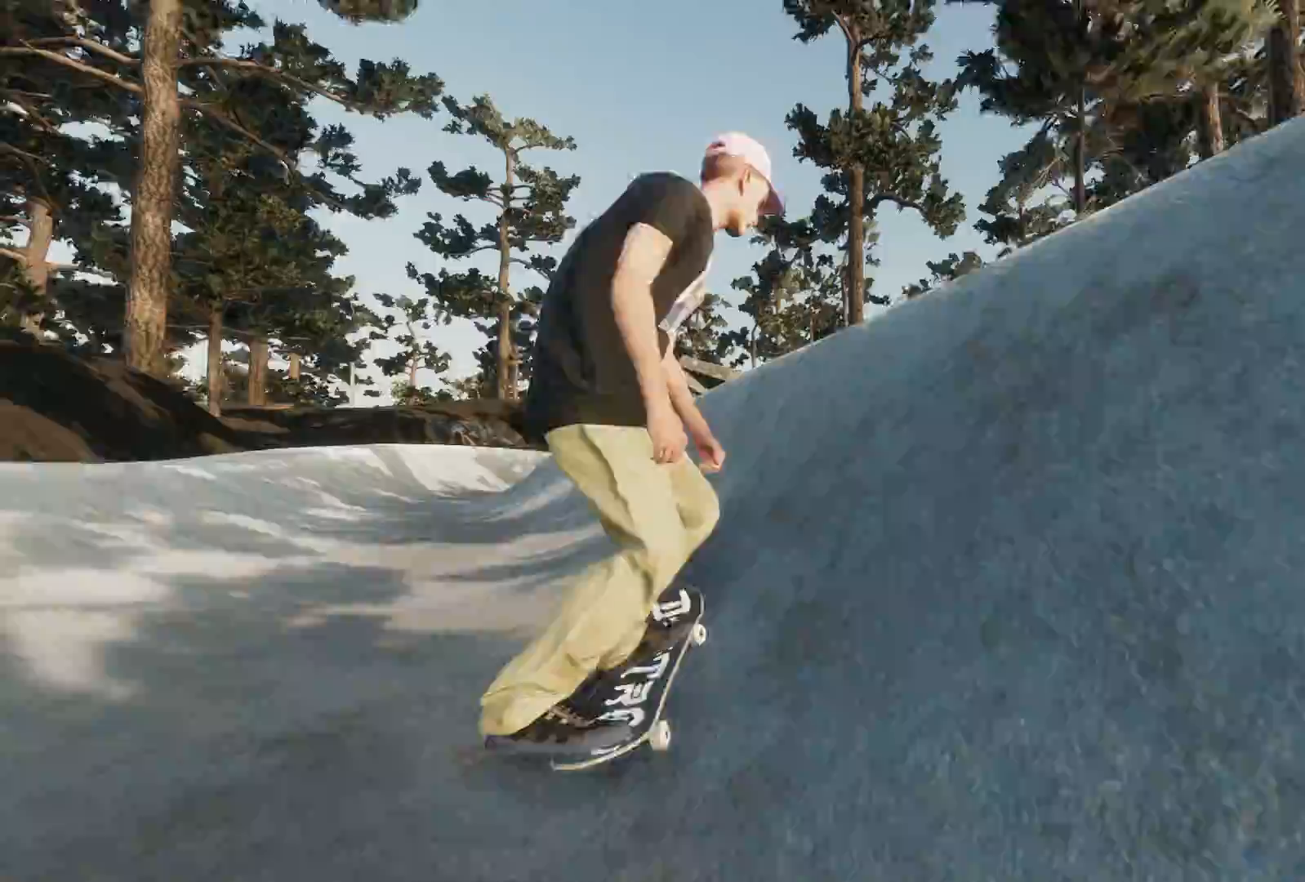
{"buttons": [], "left_stick": "center", "right_stick": "center", "events": [[67, "right_stick", "center"], [117, "R2", "down"], [117, "left_stick", "center"], [283, "R2", "up"]]}
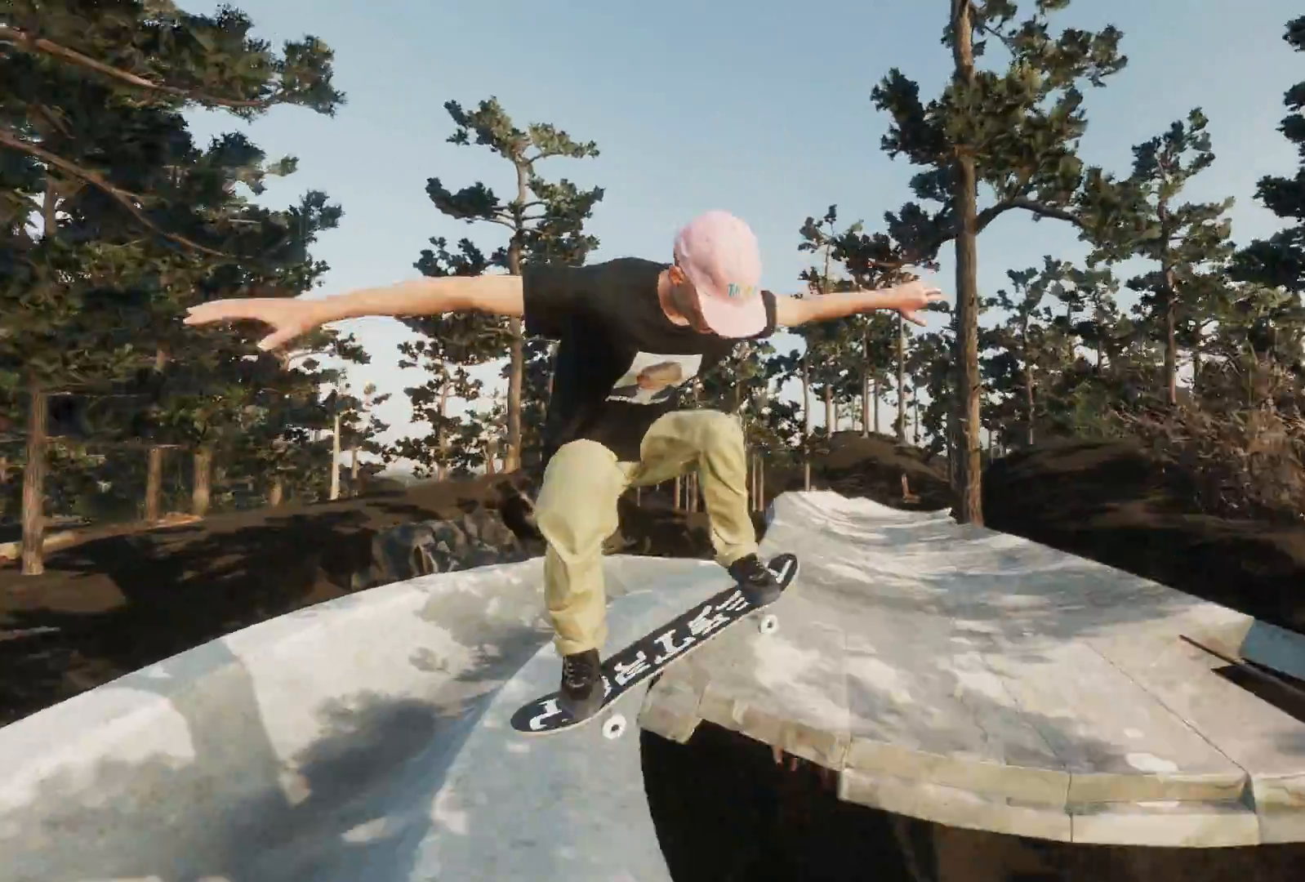
{"buttons": ["R2"], "left_stick": "center", "right_stick": "center", "events": [[17, "R2", "down"], [383, "left_stick", "right"], [467, "left_stick", "center"]]}
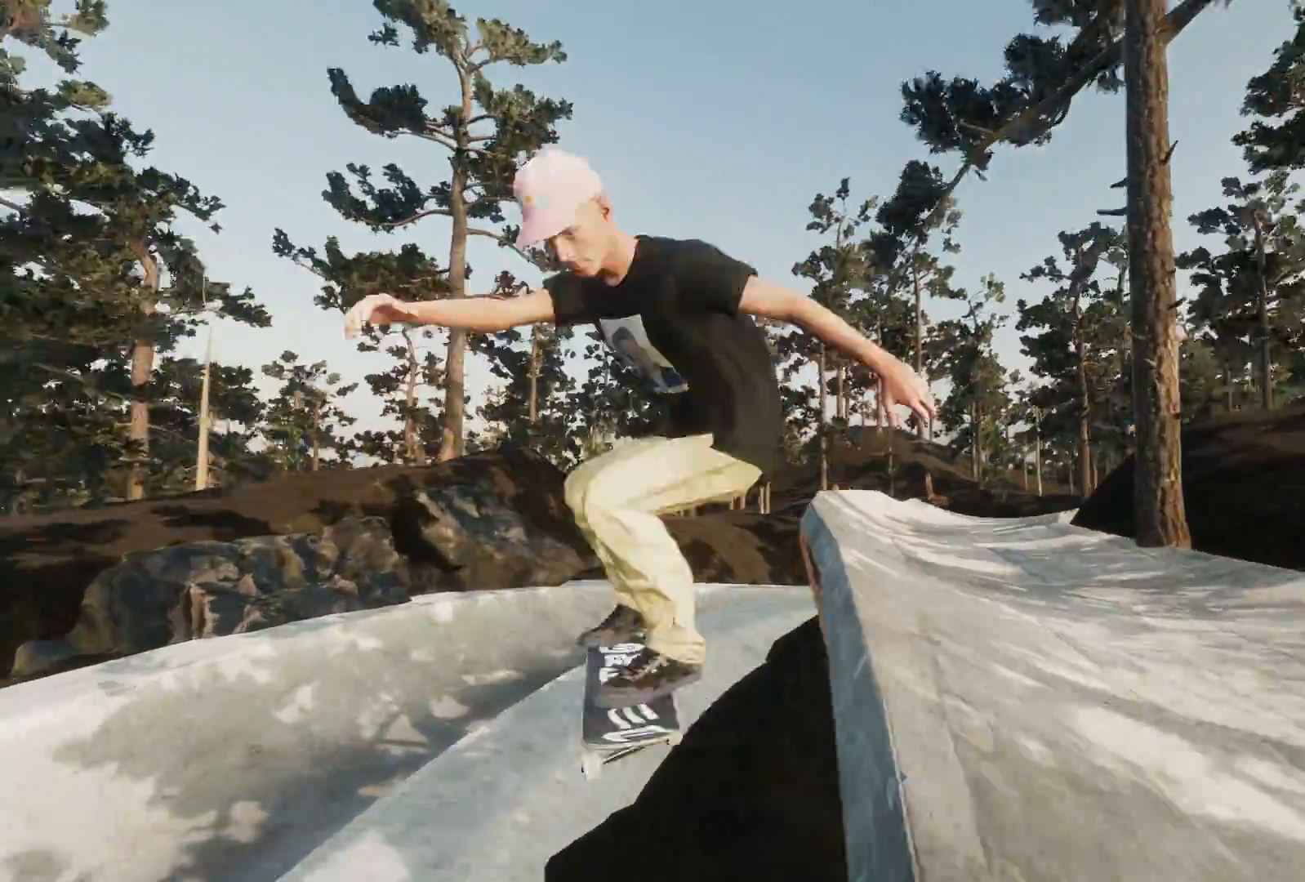
{"buttons": [], "left_stick": "center", "right_stick": "center", "events": [[17, "R2", "up"]]}
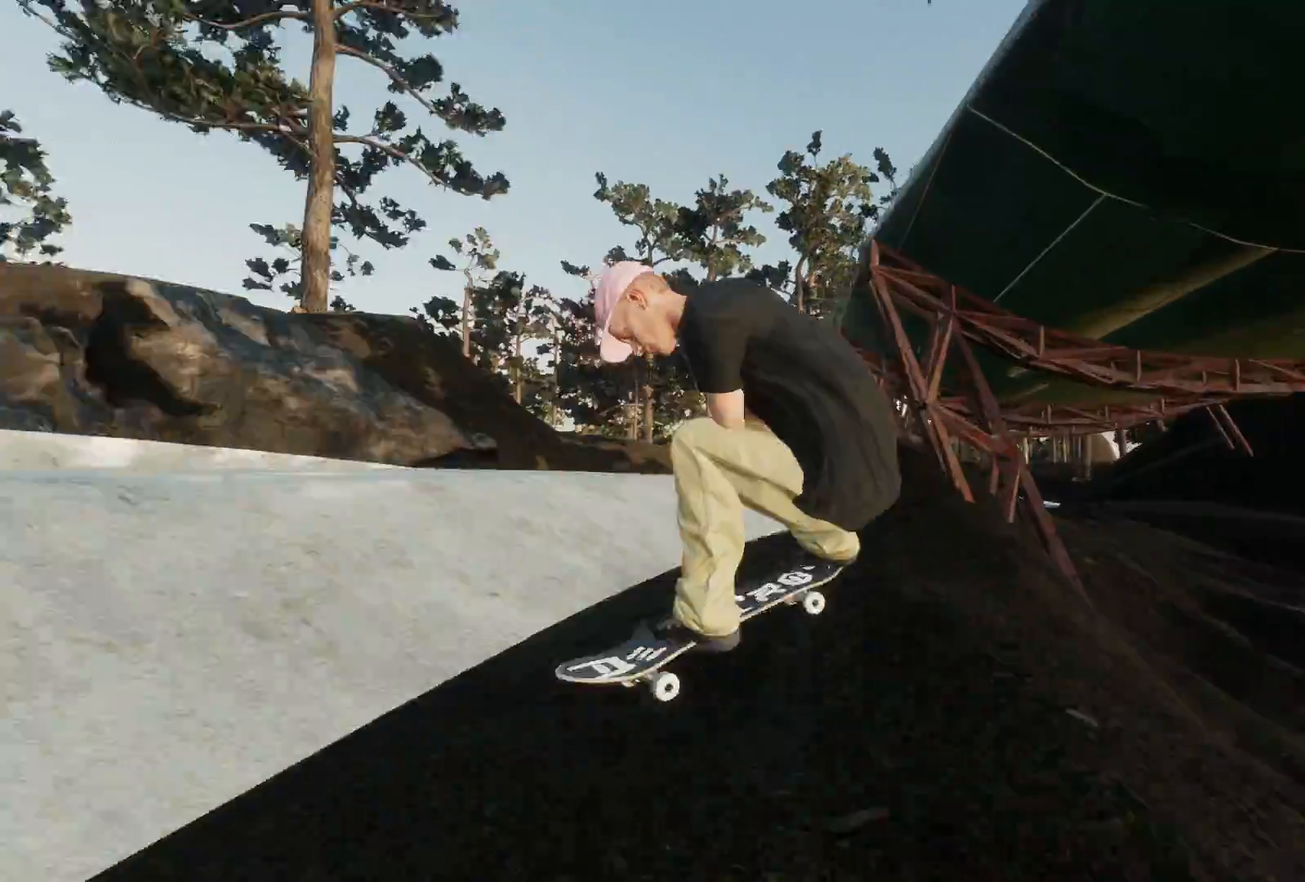
{"buttons": [], "left_stick": "center", "right_stick": "center", "events": []}
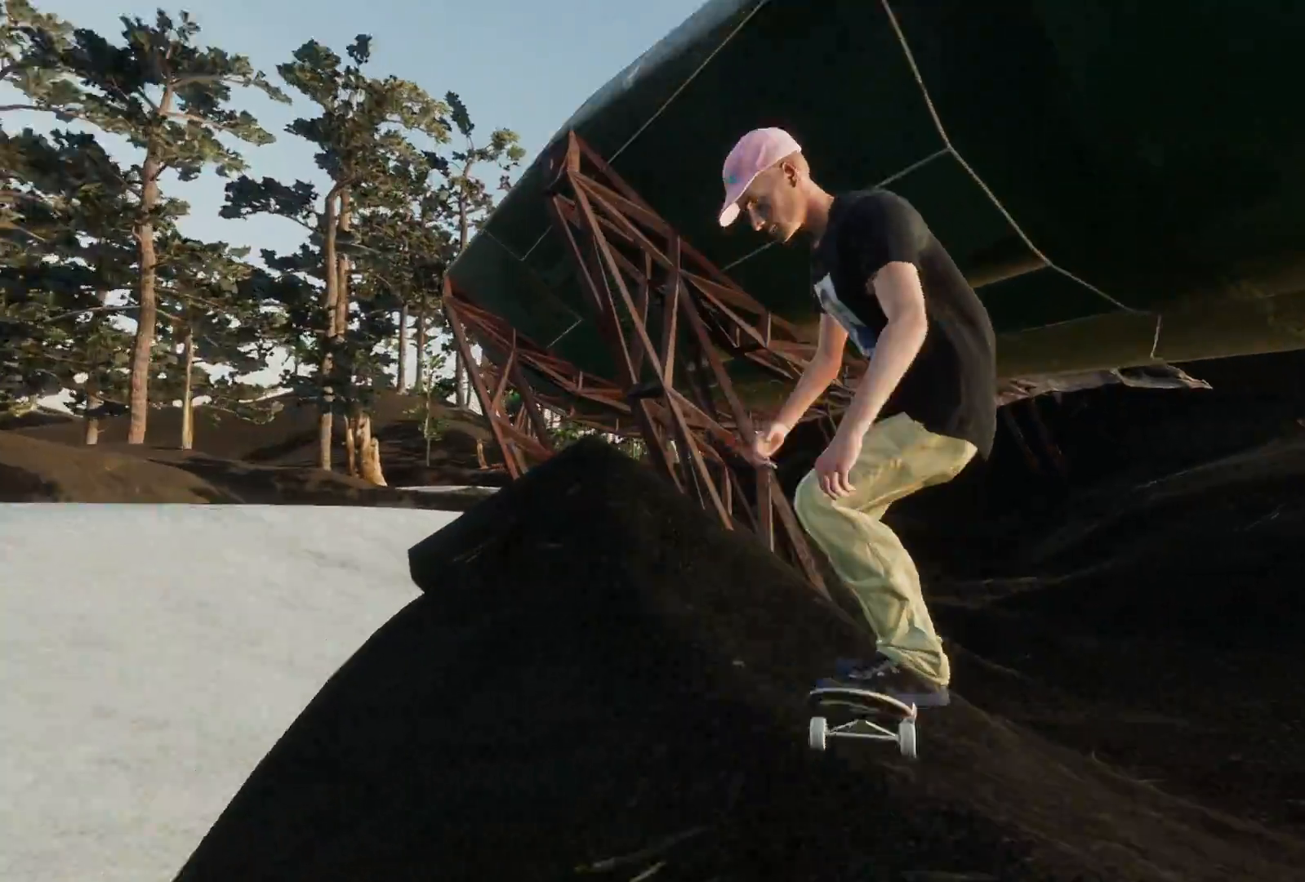
{"buttons": ["DPAD_UP"], "left_stick": "center", "right_stick": "center", "events": [[433, "DPAD_UP", "down"]]}